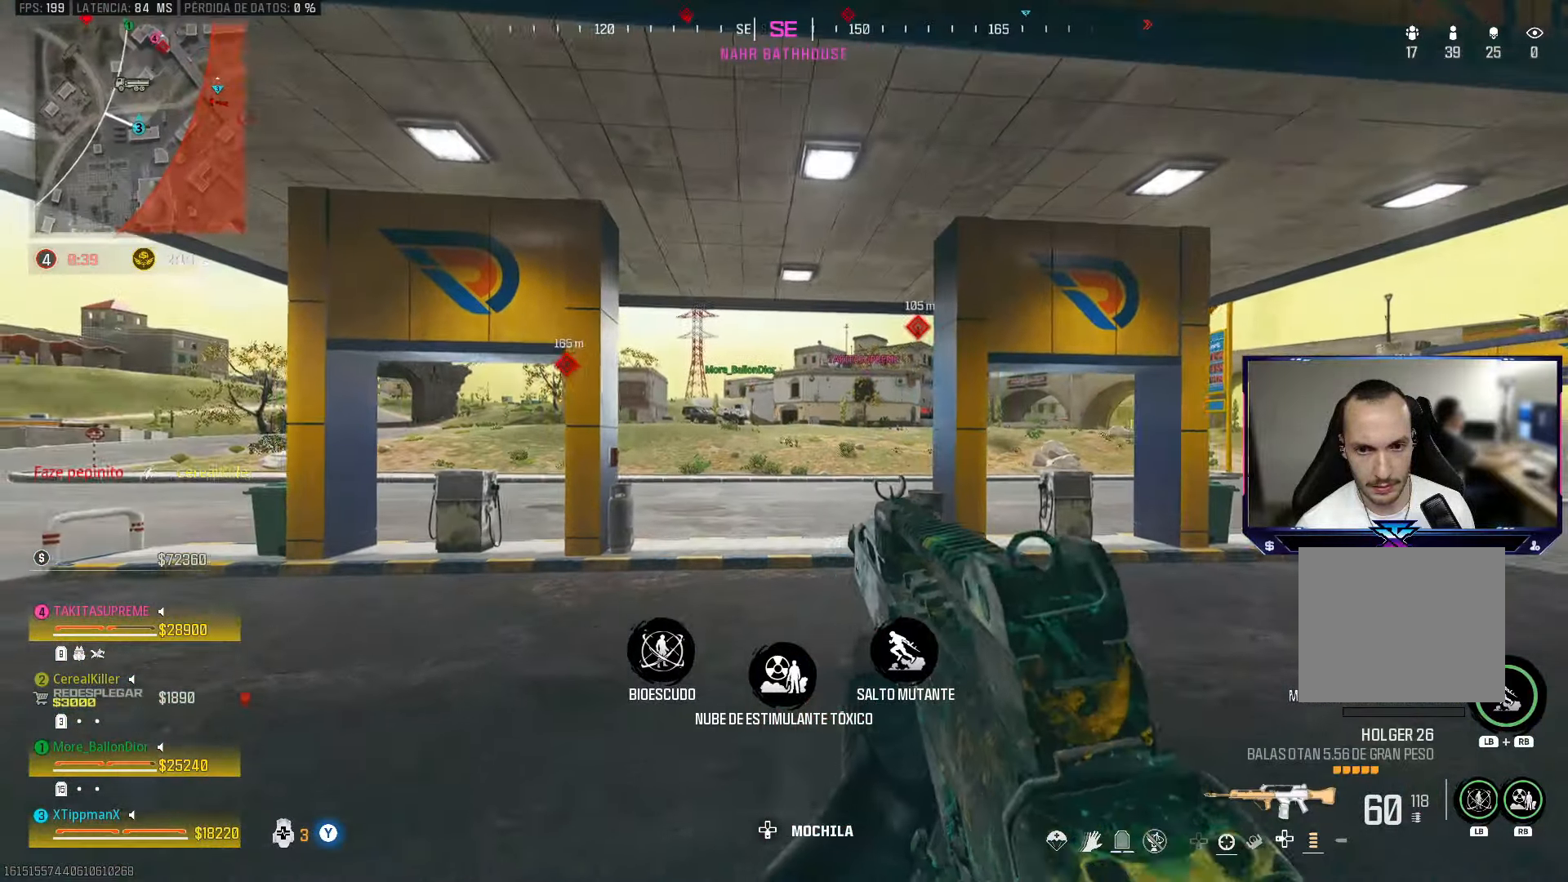
Gameplay with a controller (PlayStation layout); each line is a JSON object with the inputs held at the frame after it. "events" lists button and stick changes between this image and that frame as [ms after this image, input, new state], when the widget could be followed in between.
{"buttons": ["TRIANGLE"], "left_stick": "up", "right_stick": "center", "events": [[83, "right_stick", "left"], [233, "left_stick", "up"], [350, "right_stick", "center"], [500, "TRIANGLE", "down"]]}
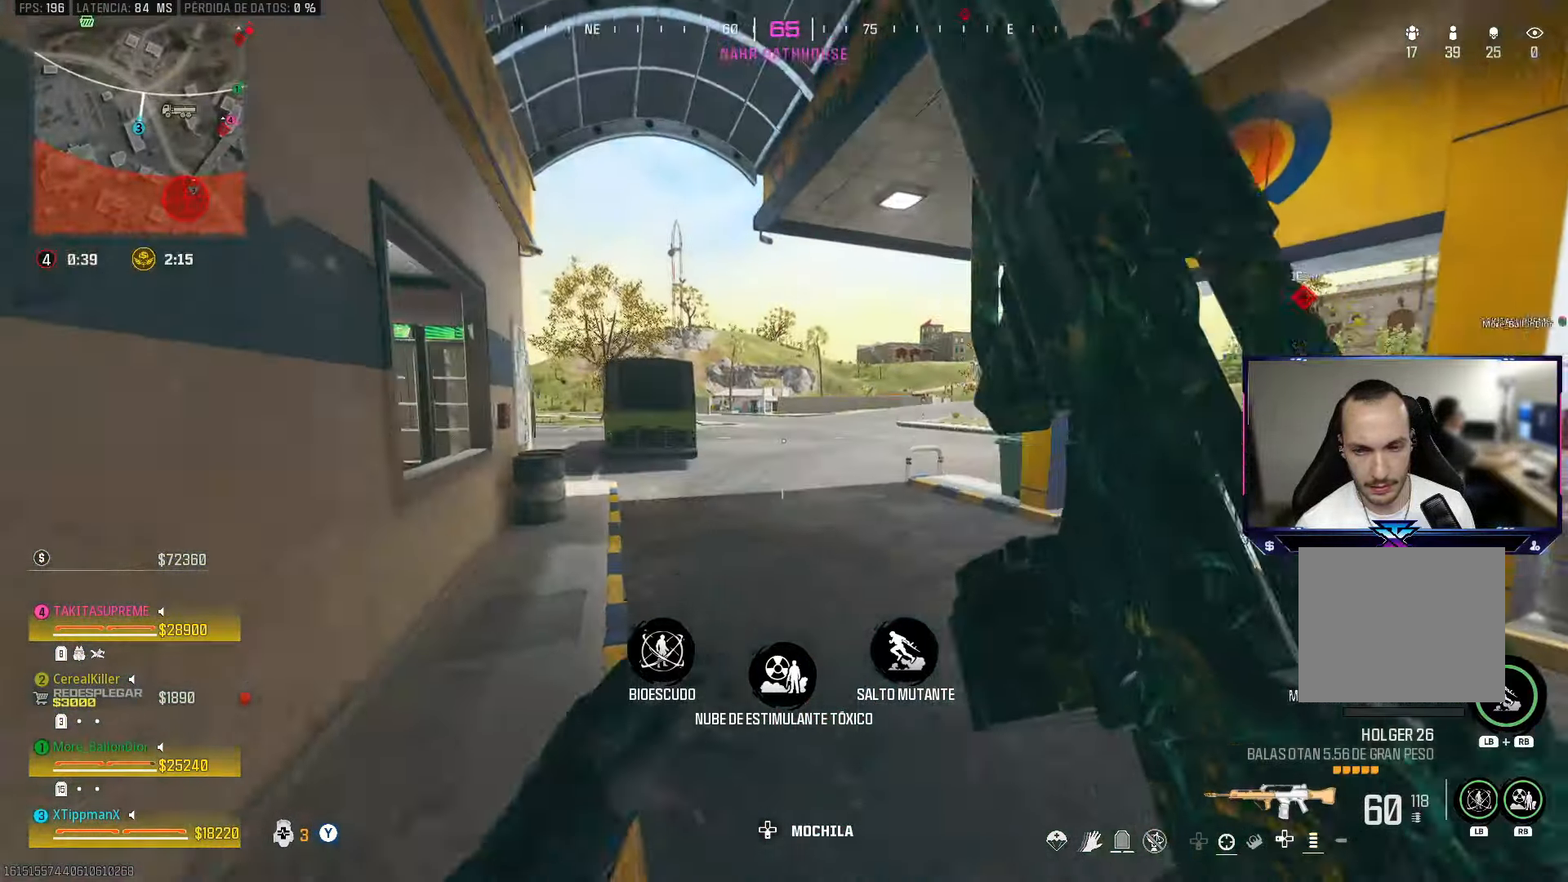
{"buttons": ["CIRCLE"], "left_stick": "up", "right_stick": "center", "events": [[83, "TRIANGLE", "up"], [433, "CIRCLE", "down"]]}
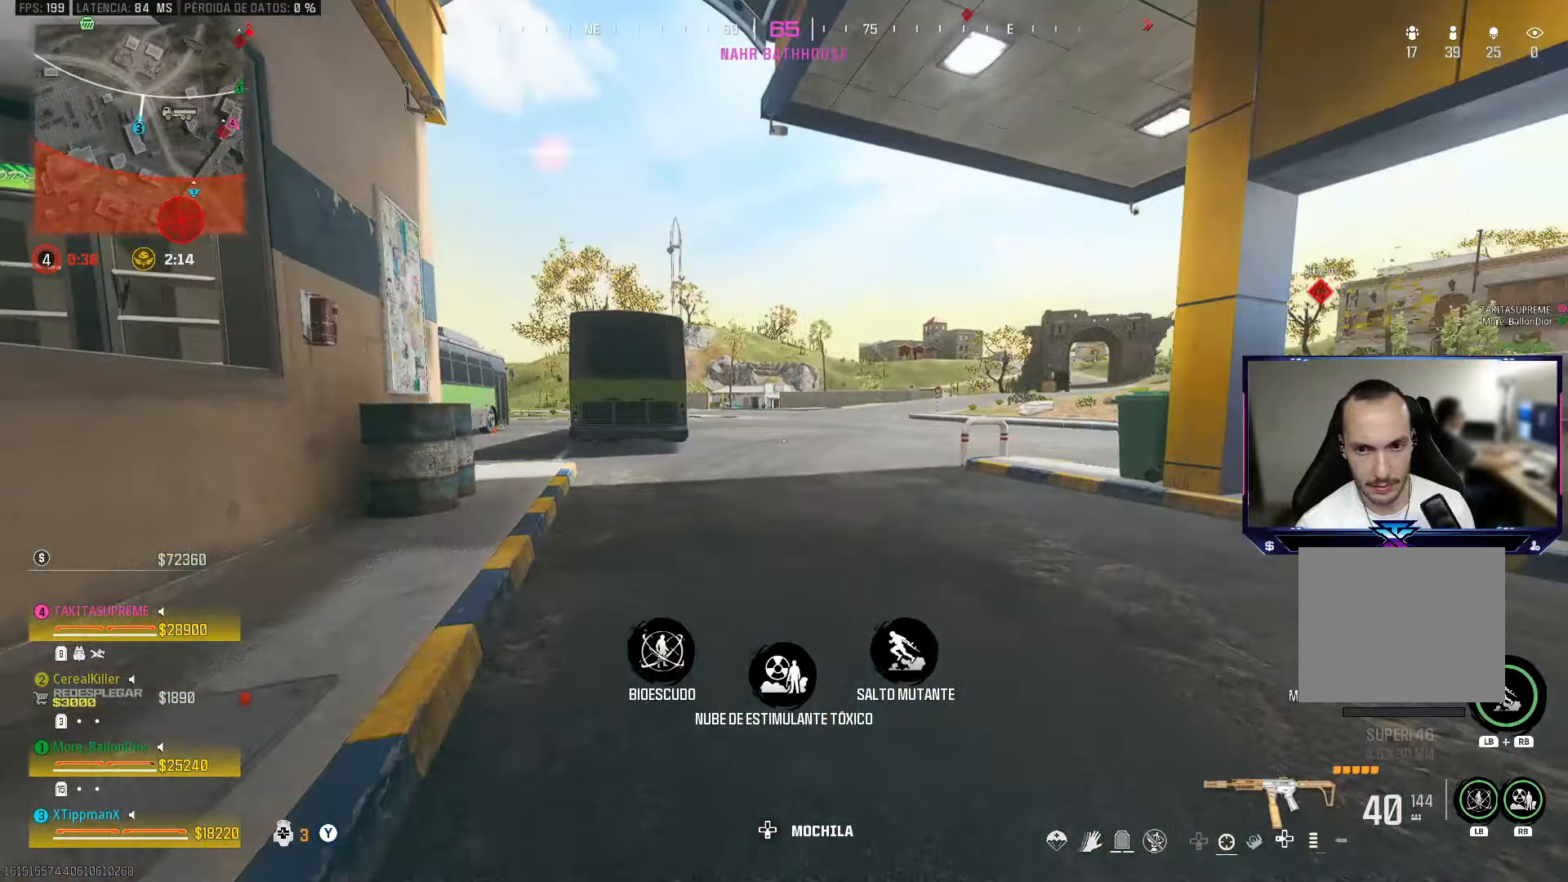
{"buttons": [], "left_stick": "up-left", "right_stick": "left", "events": [[100, "CIRCLE", "up"], [200, "CROSS", "down"], [350, "CROSS", "up"], [467, "left_stick", "up-left"], [483, "right_stick", "left"]]}
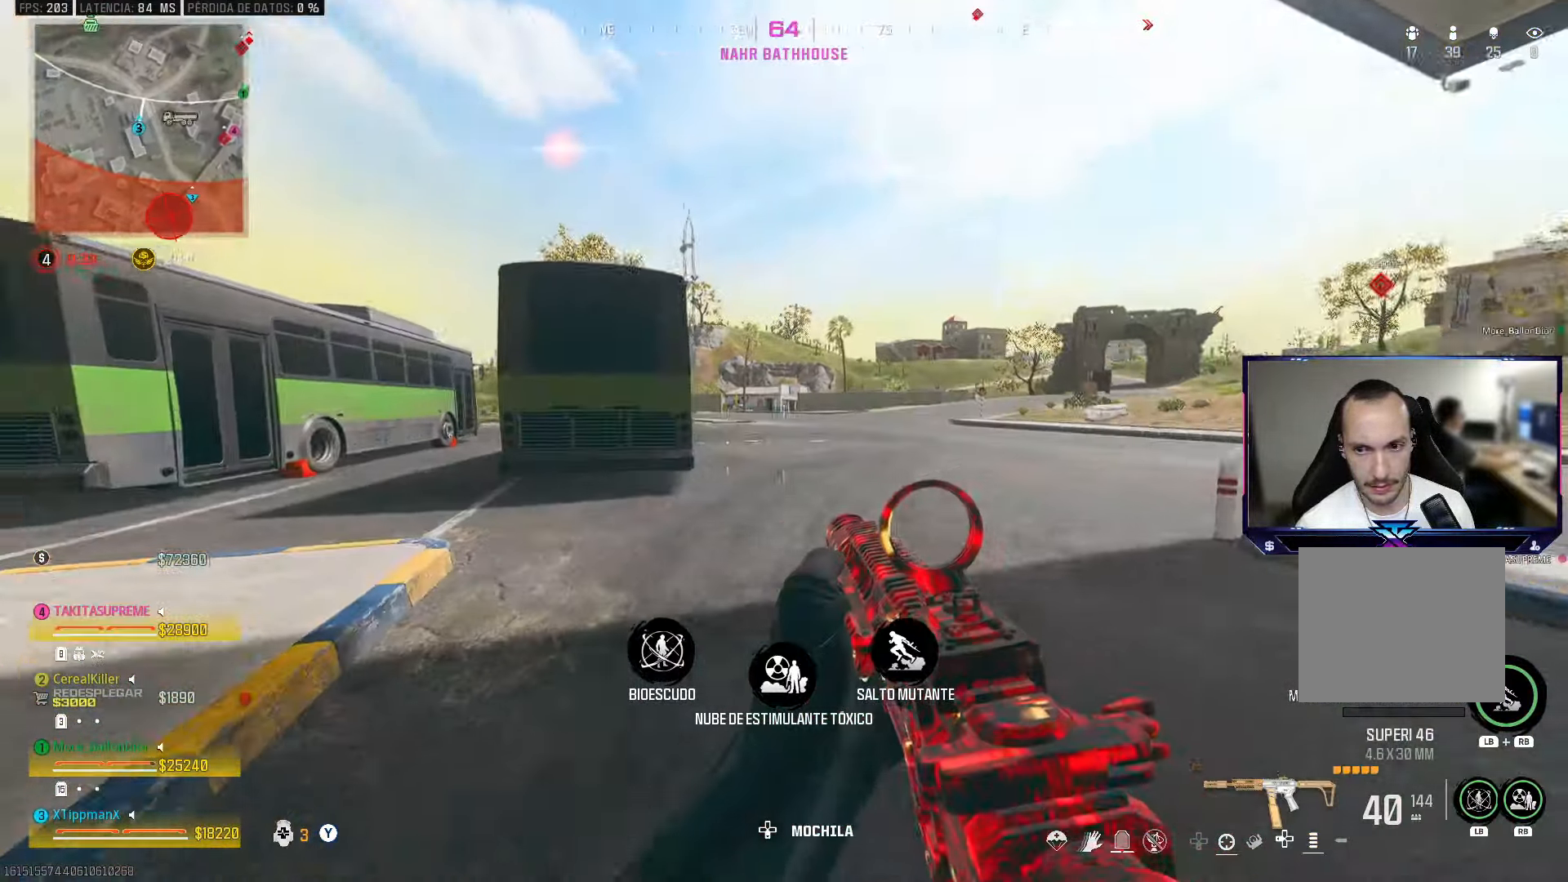
{"buttons": ["TRIANGLE"], "left_stick": "up", "right_stick": "center", "events": [[183, "right_stick", "center"], [233, "left_stick", "up"], [367, "TRIANGLE", "down"], [450, "TRIANGLE", "up"], [500, "TRIANGLE", "down"]]}
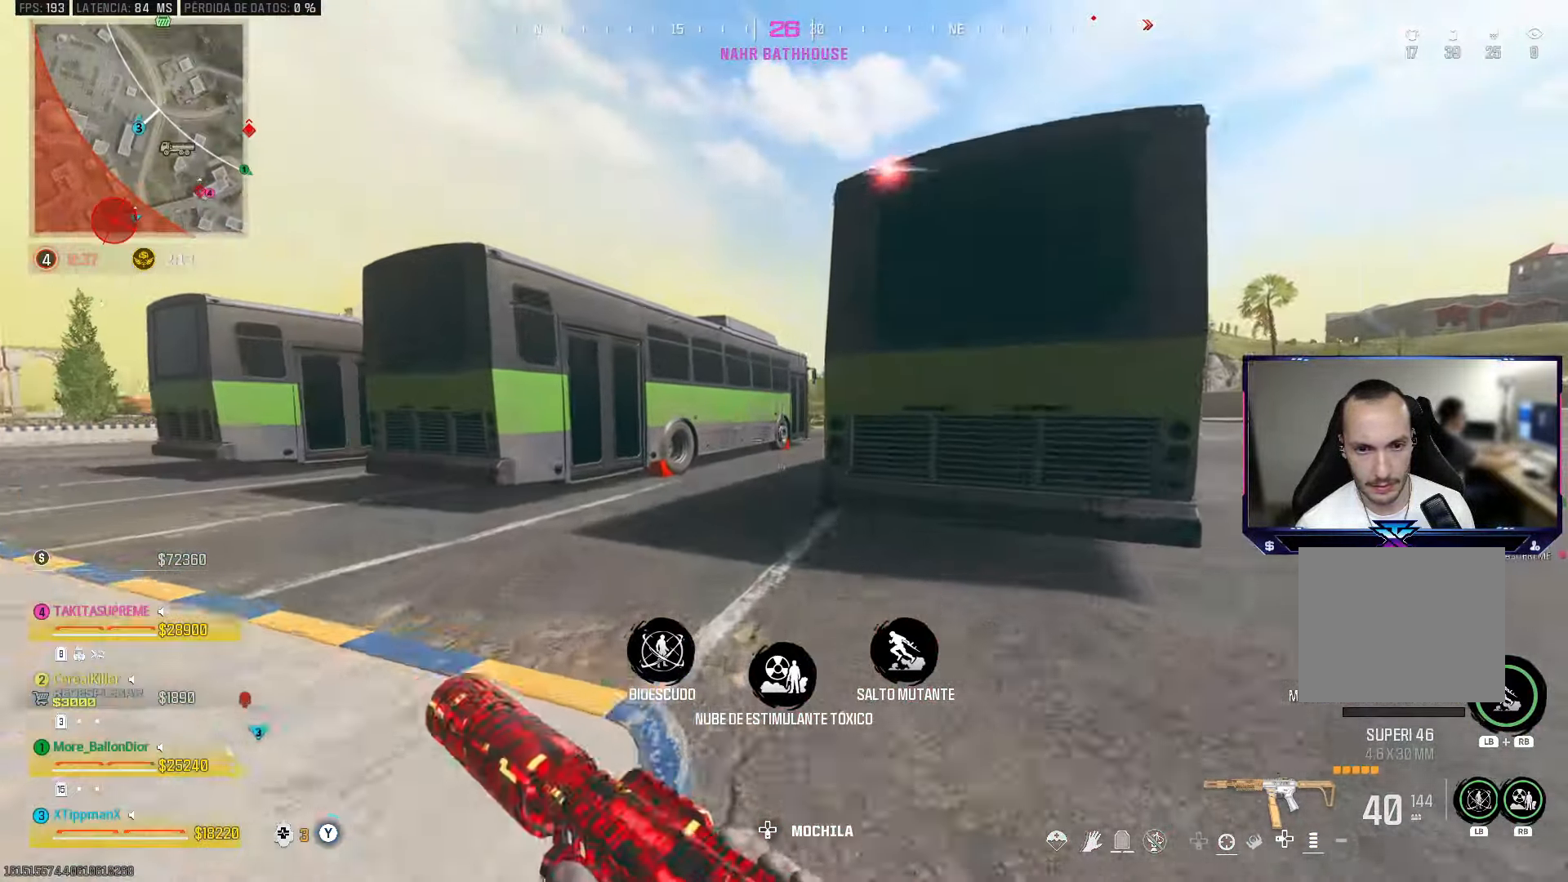
{"buttons": ["CIRCLE"], "left_stick": "up", "right_stick": "center", "events": [[83, "TRIANGLE", "up"], [433, "CIRCLE", "down"]]}
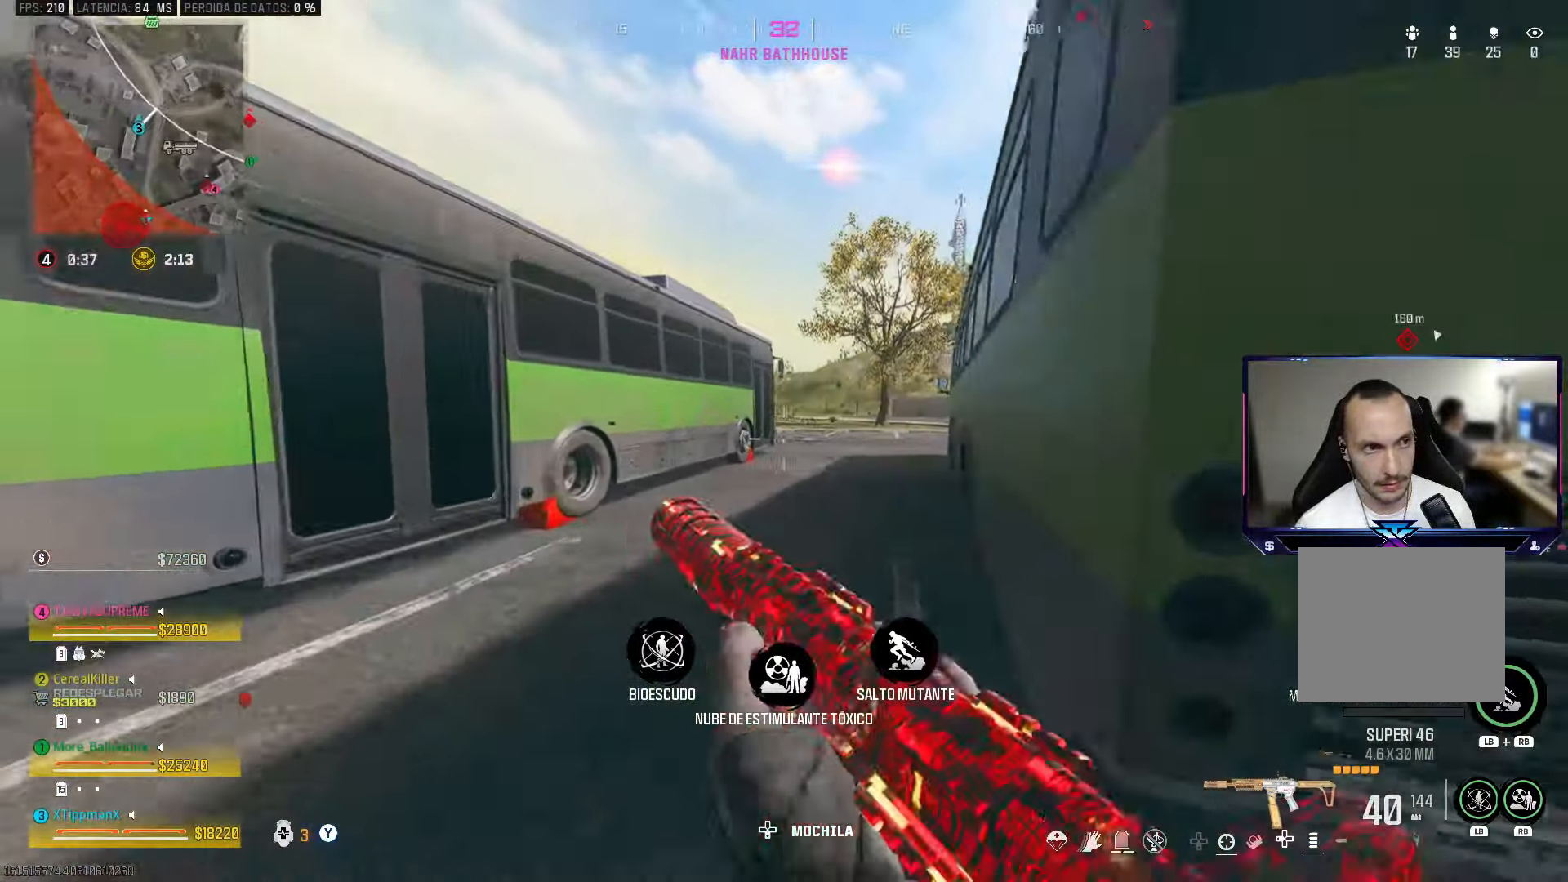
{"buttons": [], "left_stick": "up", "right_stick": "center", "events": [[100, "CIRCLE", "up"], [183, "CROSS", "down"], [300, "CROSS", "up"]]}
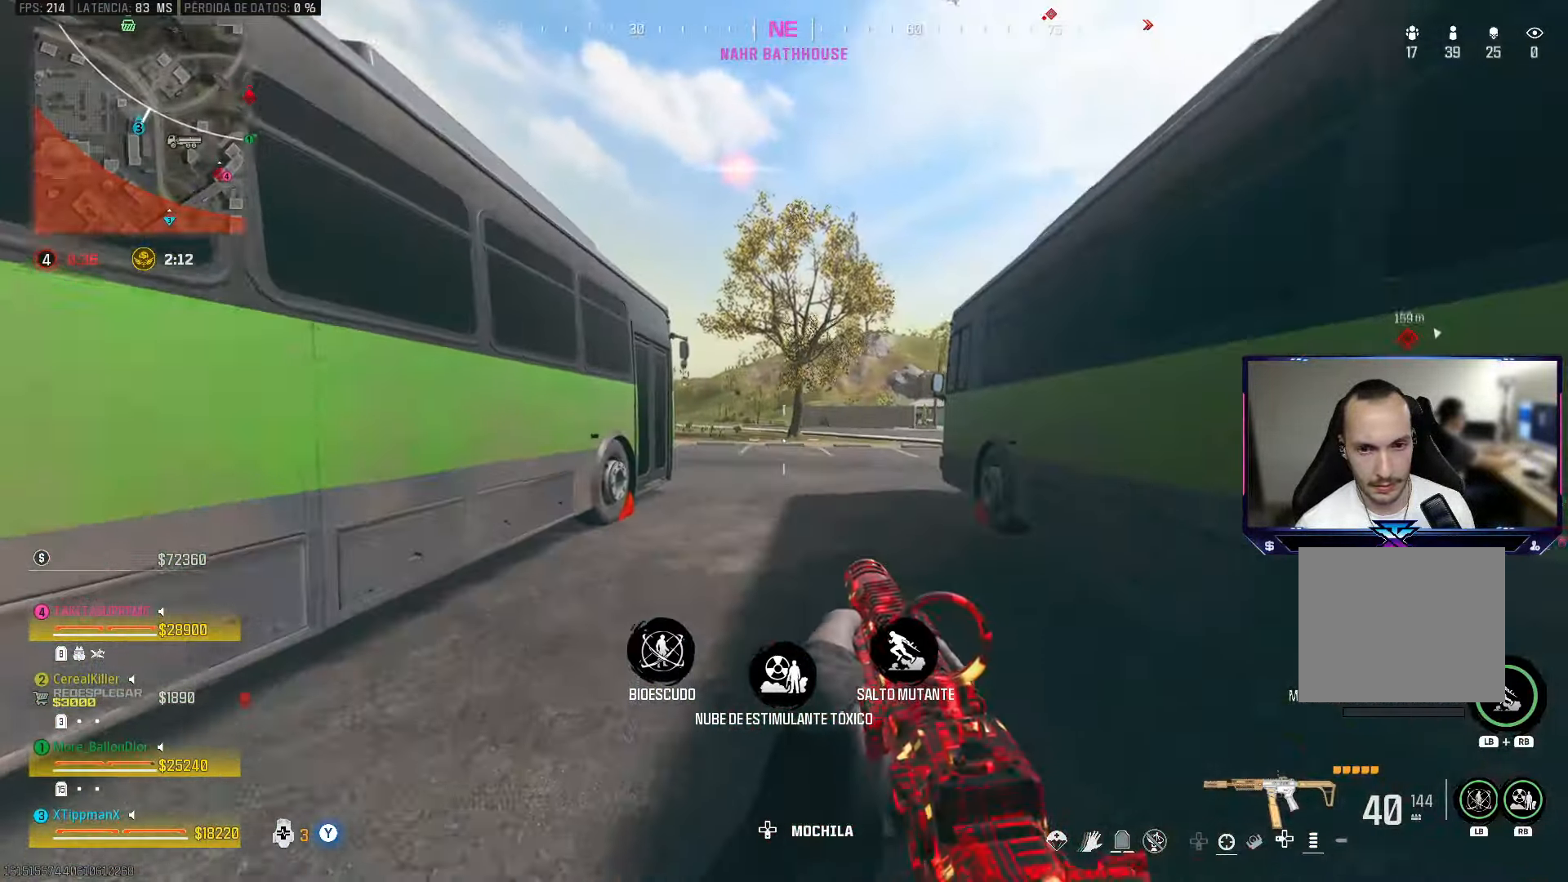
{"buttons": [], "left_stick": "up", "right_stick": "center", "events": [[150, "right_stick", "right"], [250, "right_stick", "center"]]}
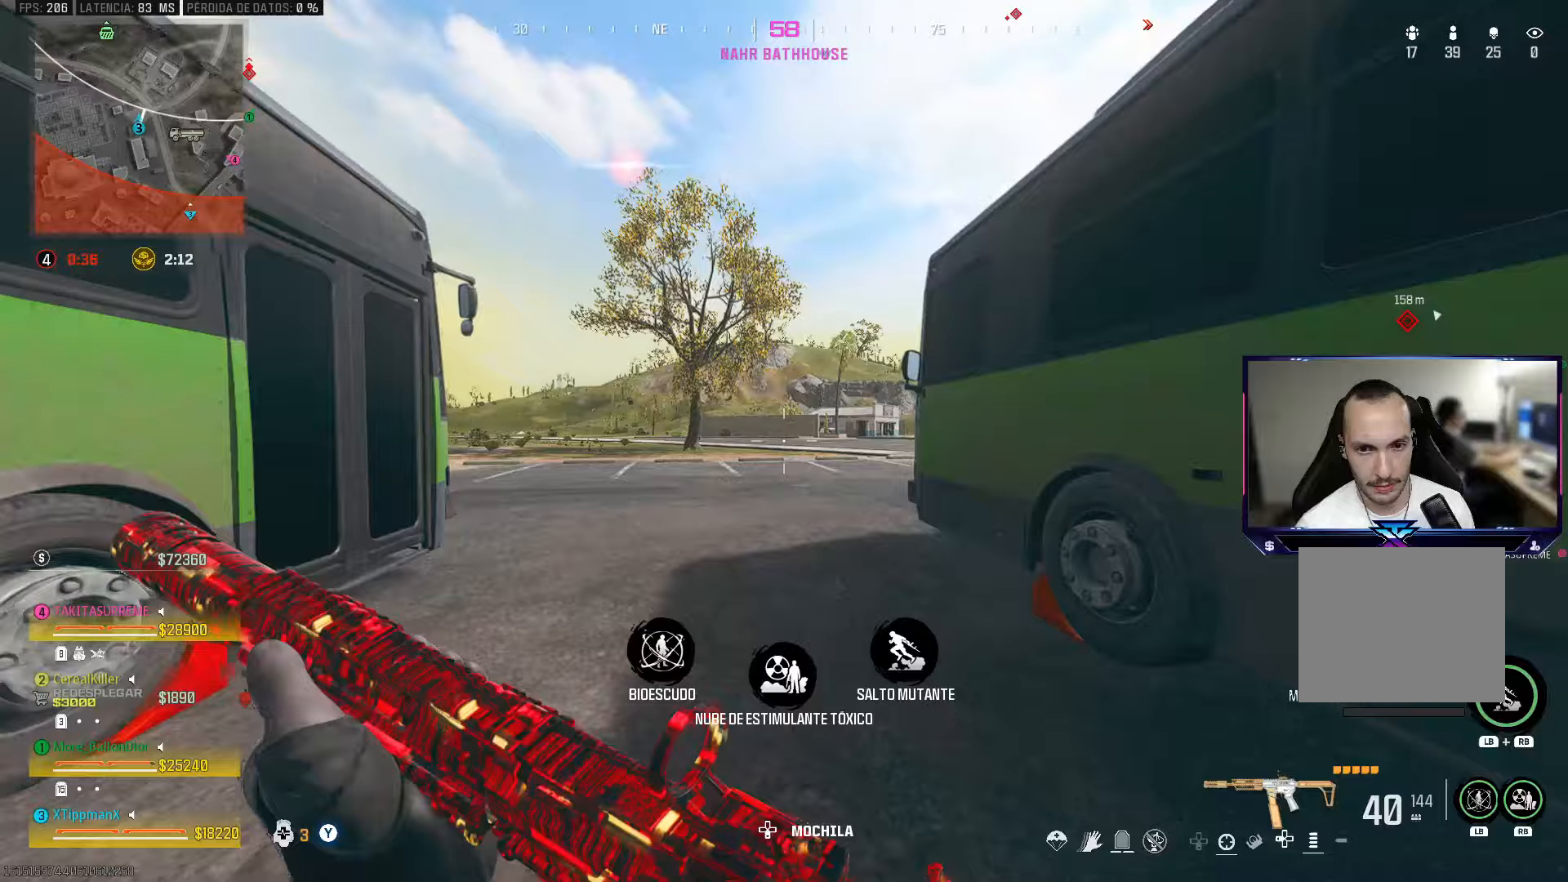
{"buttons": [], "left_stick": "up", "right_stick": "right", "events": [[483, "right_stick", "right"]]}
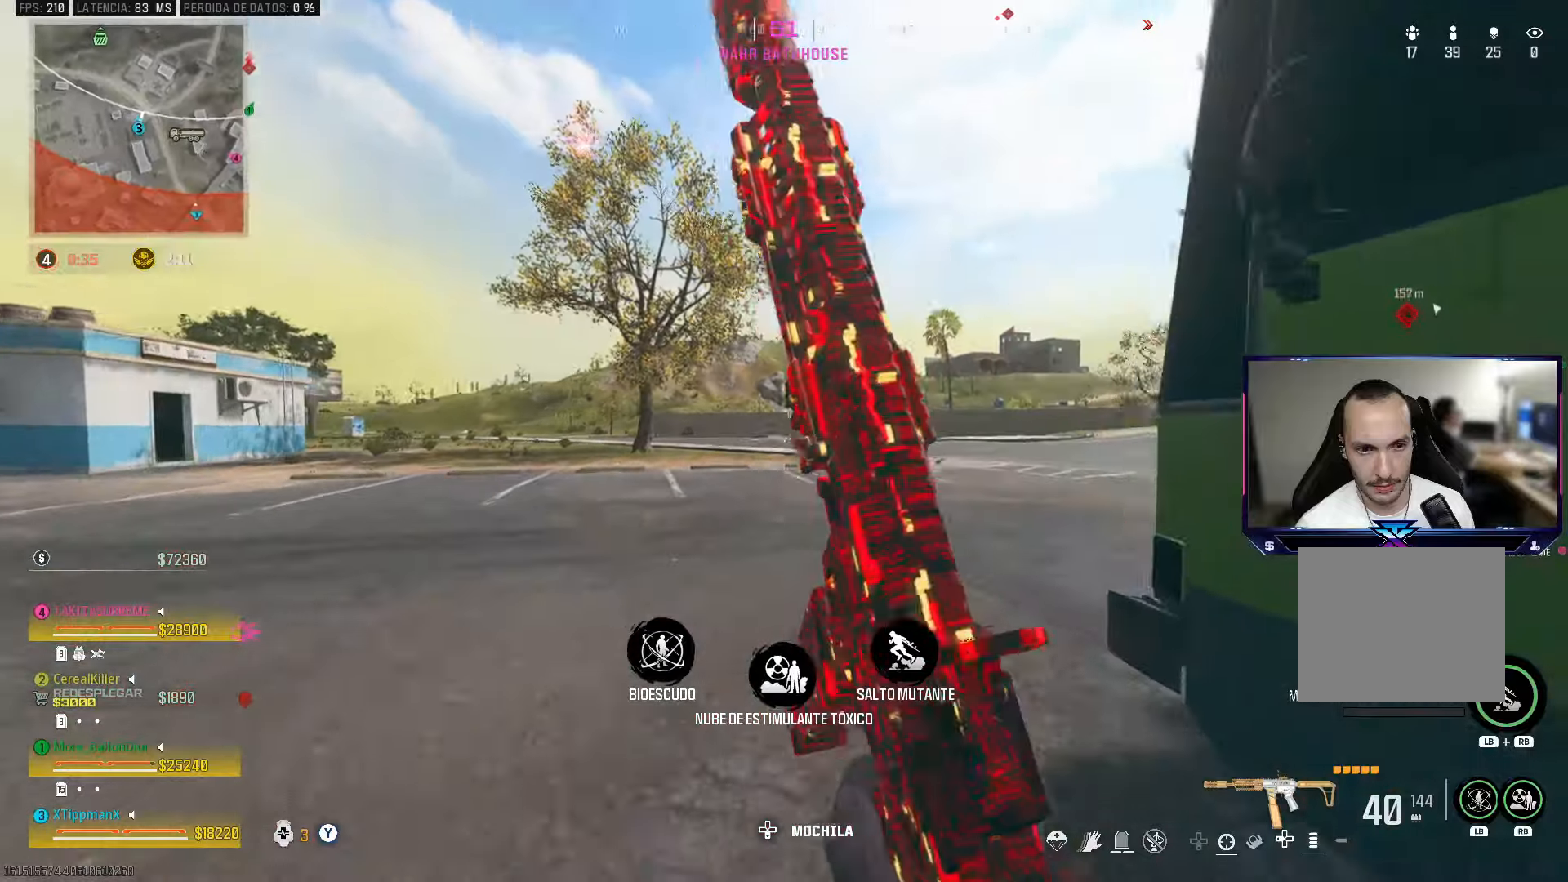
{"buttons": [], "left_stick": "up", "right_stick": "center", "events": [[200, "right_stick", "center"], [317, "CIRCLE", "down"], [500, "CIRCLE", "up"]]}
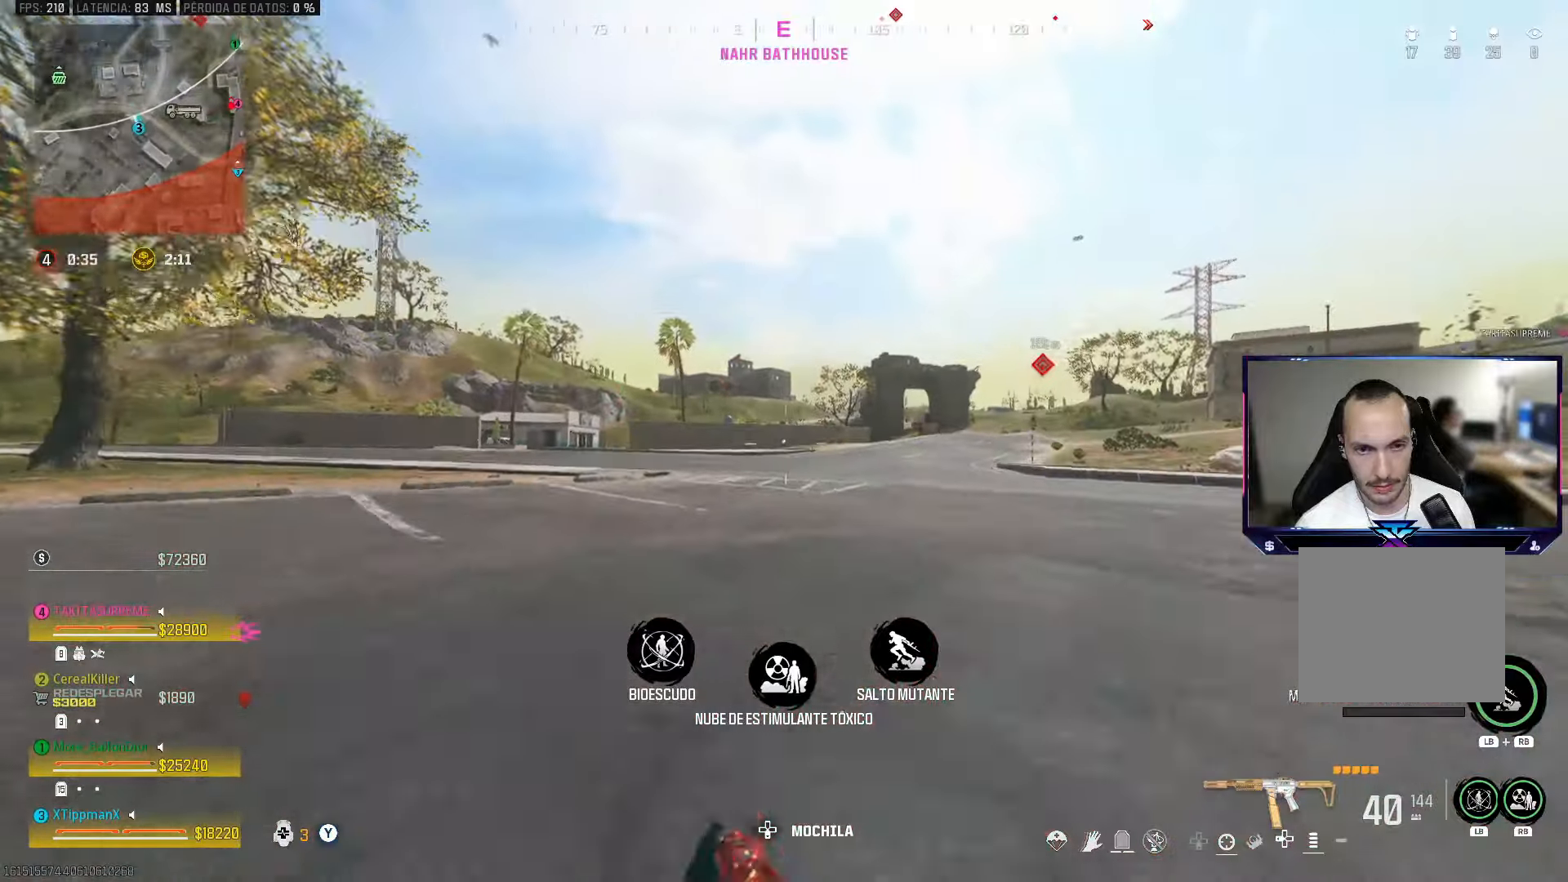
{"buttons": [], "left_stick": "up", "right_stick": "center", "events": [[83, "CROSS", "down"], [200, "CROSS", "up"], [267, "TRIANGLE", "down"], [333, "TRIANGLE", "up"], [417, "TRIANGLE", "down"], [500, "TRIANGLE", "up"]]}
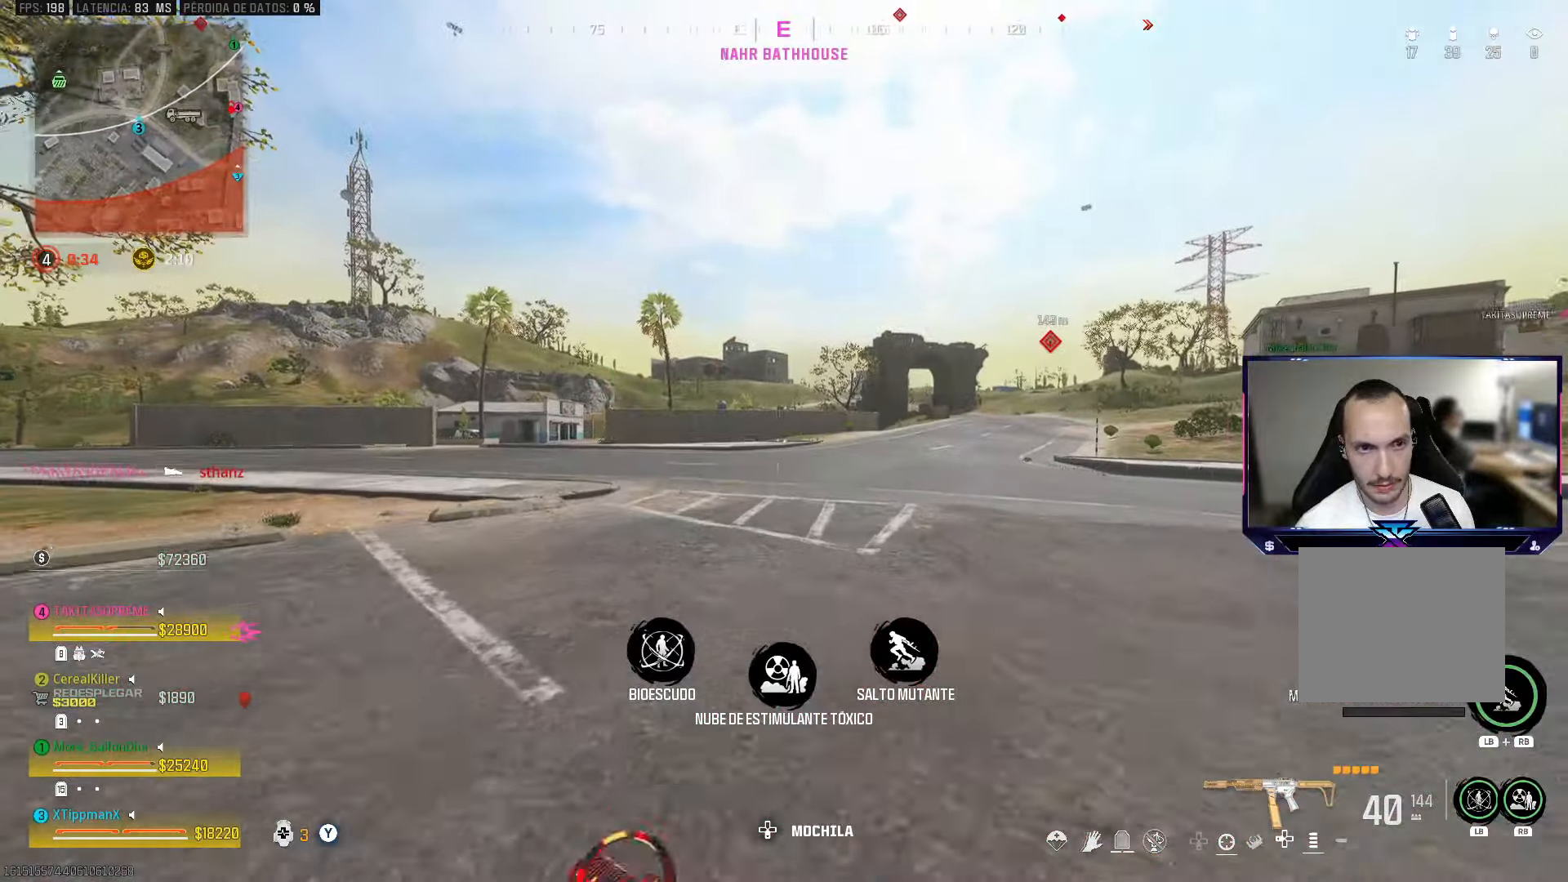
{"buttons": [], "left_stick": "up", "right_stick": "center", "events": []}
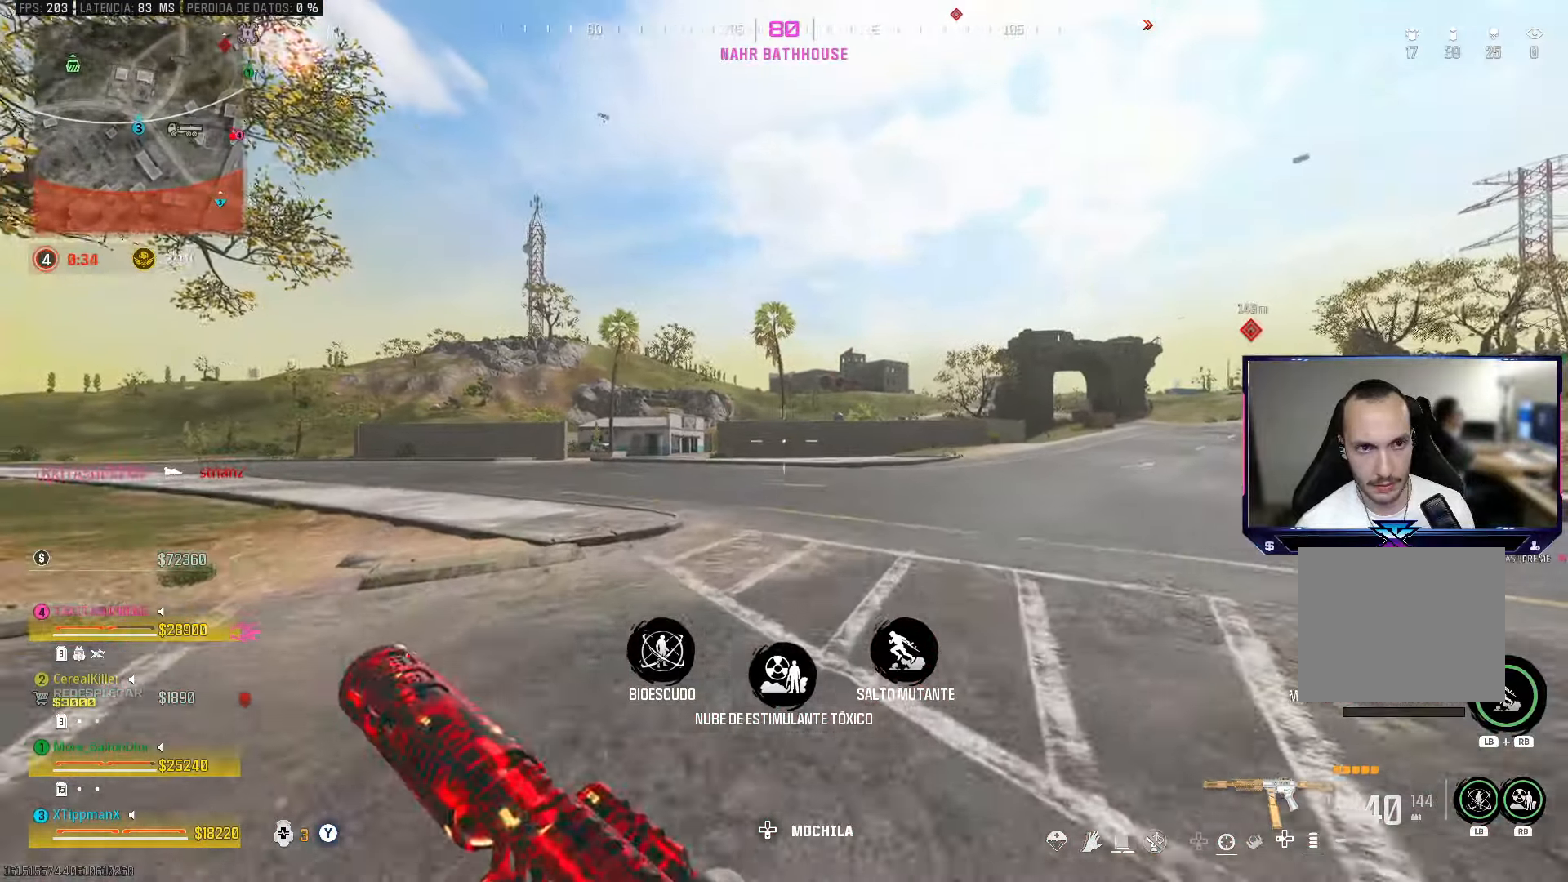
{"buttons": ["CIRCLE"], "left_stick": "up", "right_stick": "right", "events": [[367, "right_stick", "right"], [500, "CIRCLE", "down"]]}
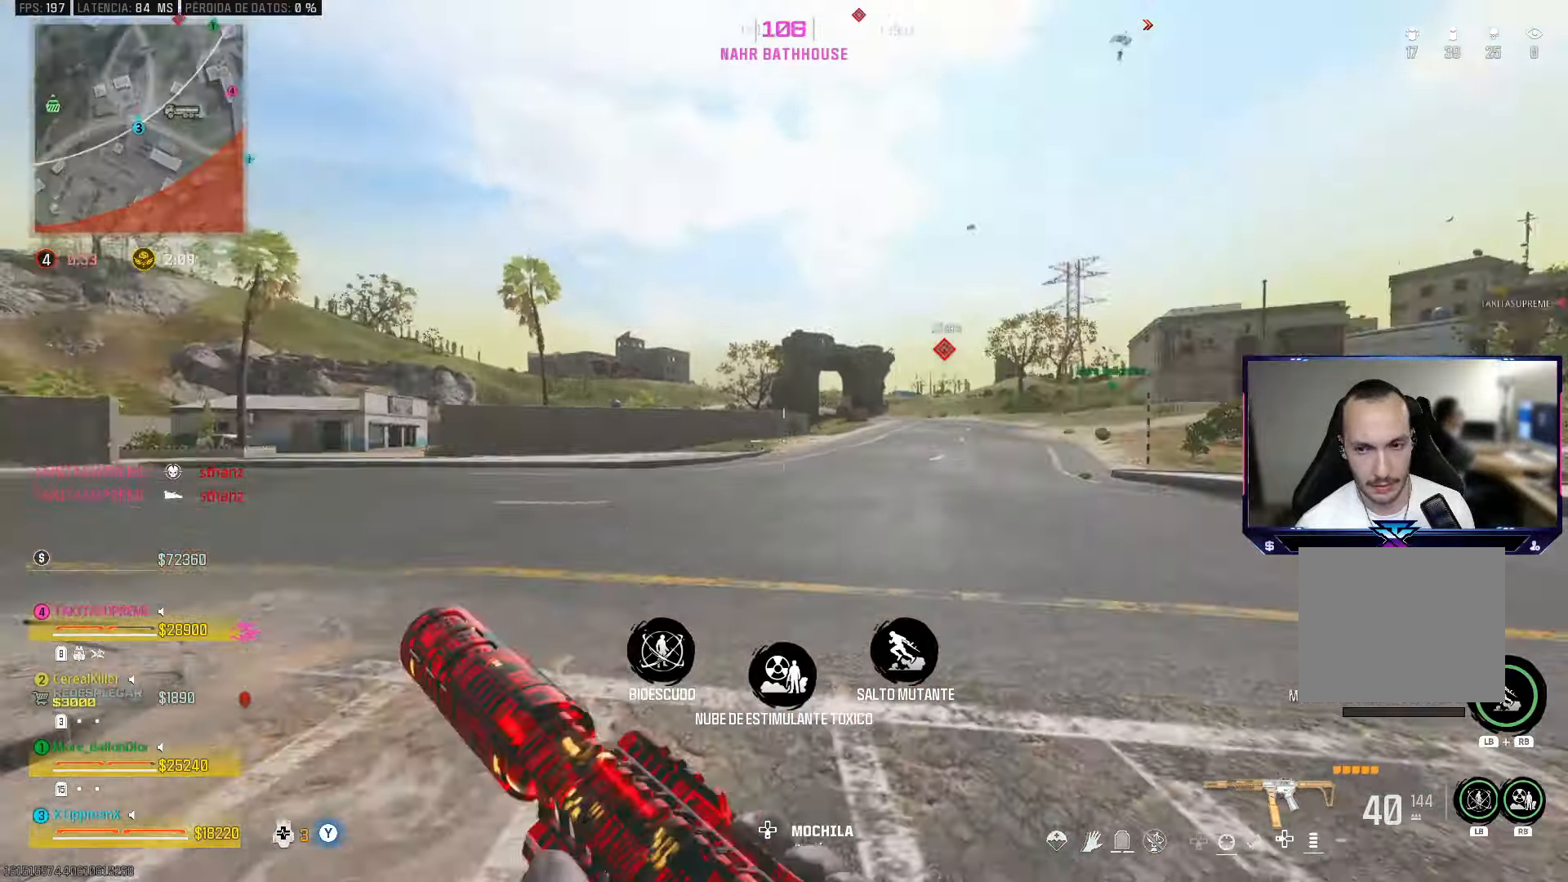
{"buttons": [], "left_stick": "up", "right_stick": "center", "events": [[167, "CIRCLE", "up"], [217, "right_stick", "center"], [250, "CROSS", "down"], [367, "CROSS", "up"], [433, "TRIANGLE", "down"], [500, "TRIANGLE", "up"]]}
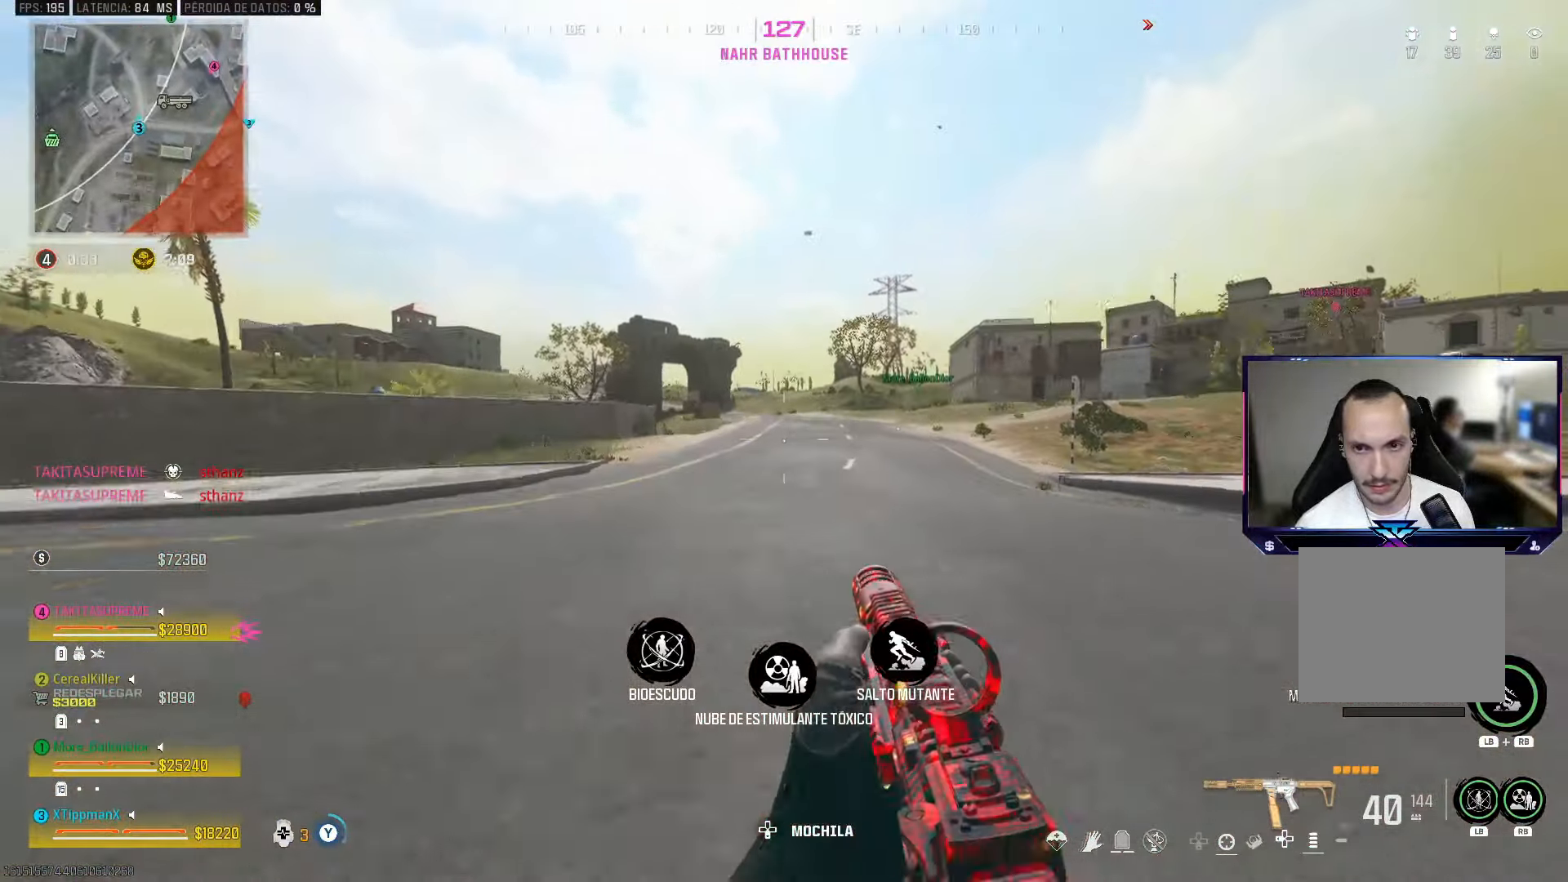
{"buttons": [], "left_stick": "up", "right_stick": "center", "events": [[50, "right_stick", "right"], [67, "TRIANGLE", "down"], [133, "TRIANGLE", "up"], [233, "right_stick", "center"], [400, "TRIANGLE", "down"], [467, "TRIANGLE", "up"]]}
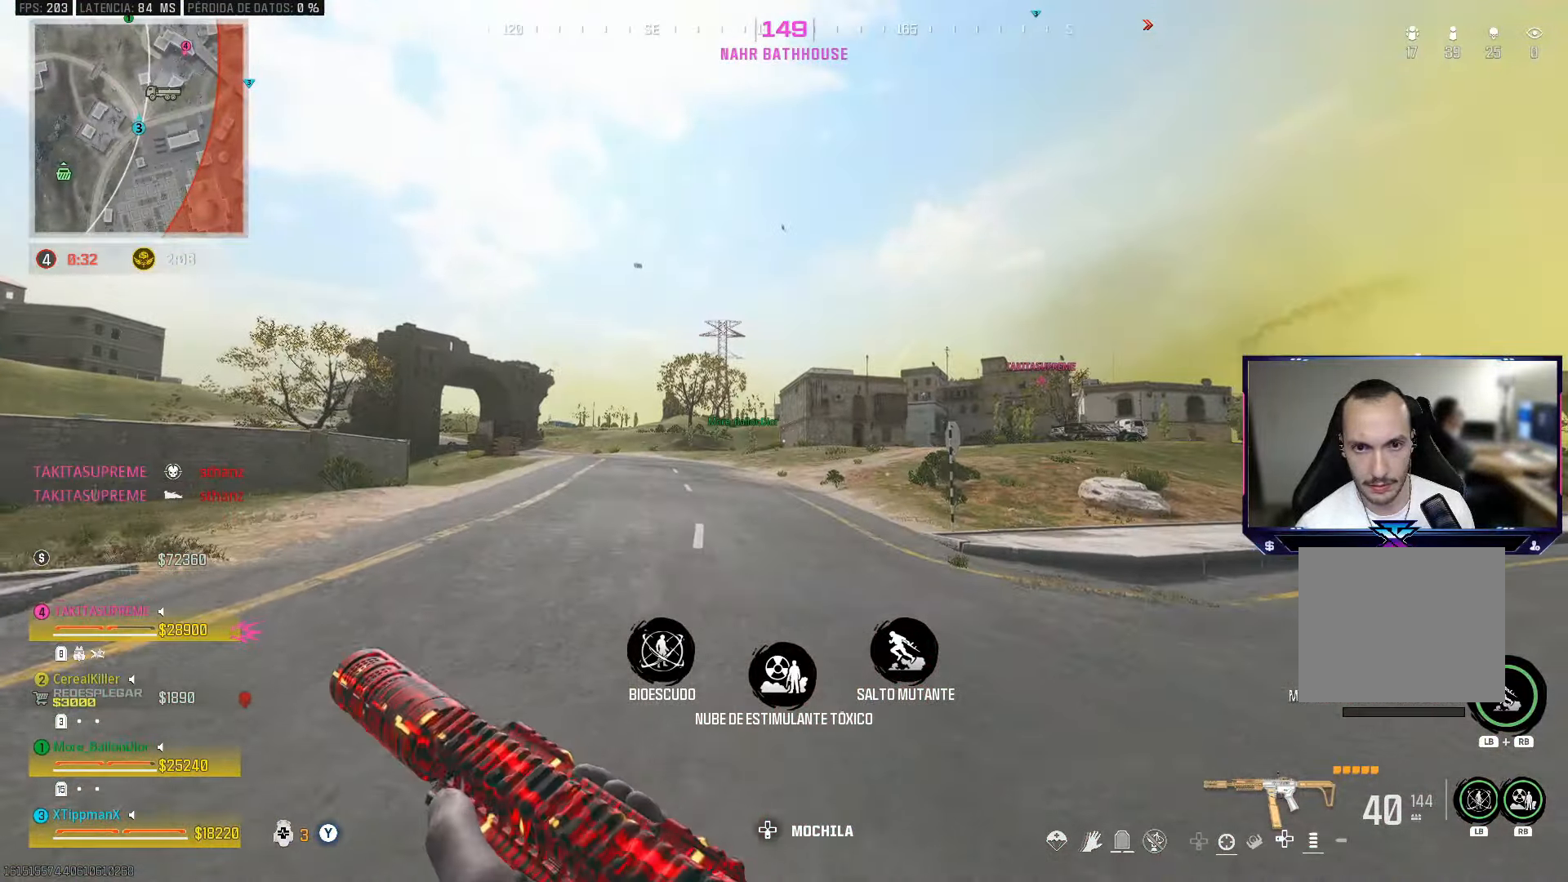
{"buttons": ["L2"], "left_stick": "center", "right_stick": "up", "events": [[217, "left_stick", "up-left"], [233, "L2", "down"], [233, "right_stick", "up"], [483, "left_stick", "center"]]}
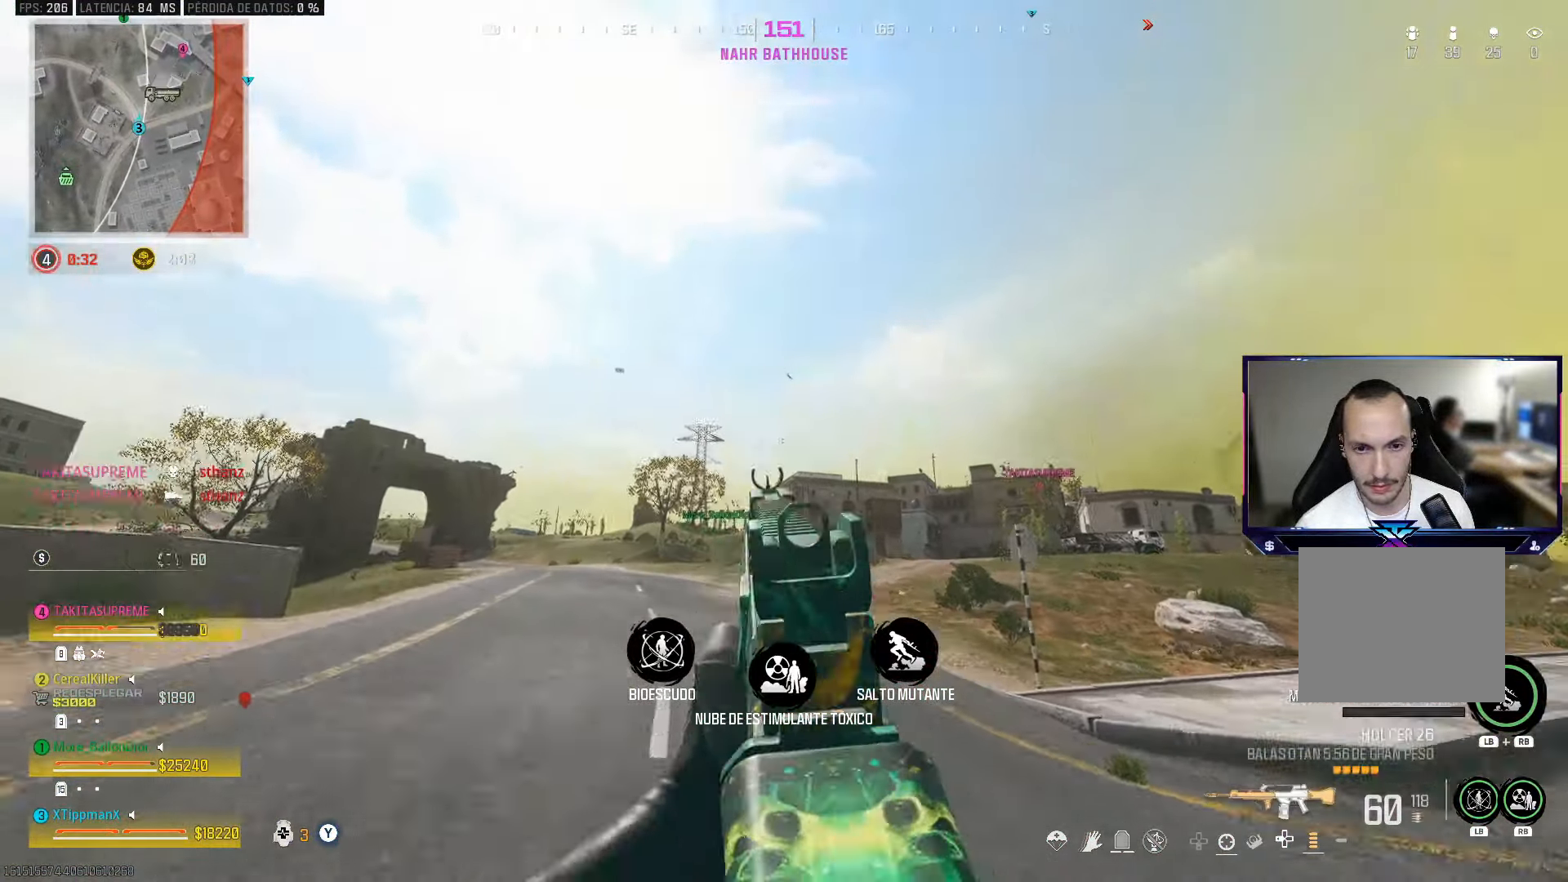
{"buttons": ["L2"], "left_stick": "center", "right_stick": "right", "events": [[250, "DPAD_UP", "down"], [283, "right_stick", "right"], [333, "DPAD_UP", "up"], [400, "DPAD_UP", "down"], [450, "DPAD_UP", "up"]]}
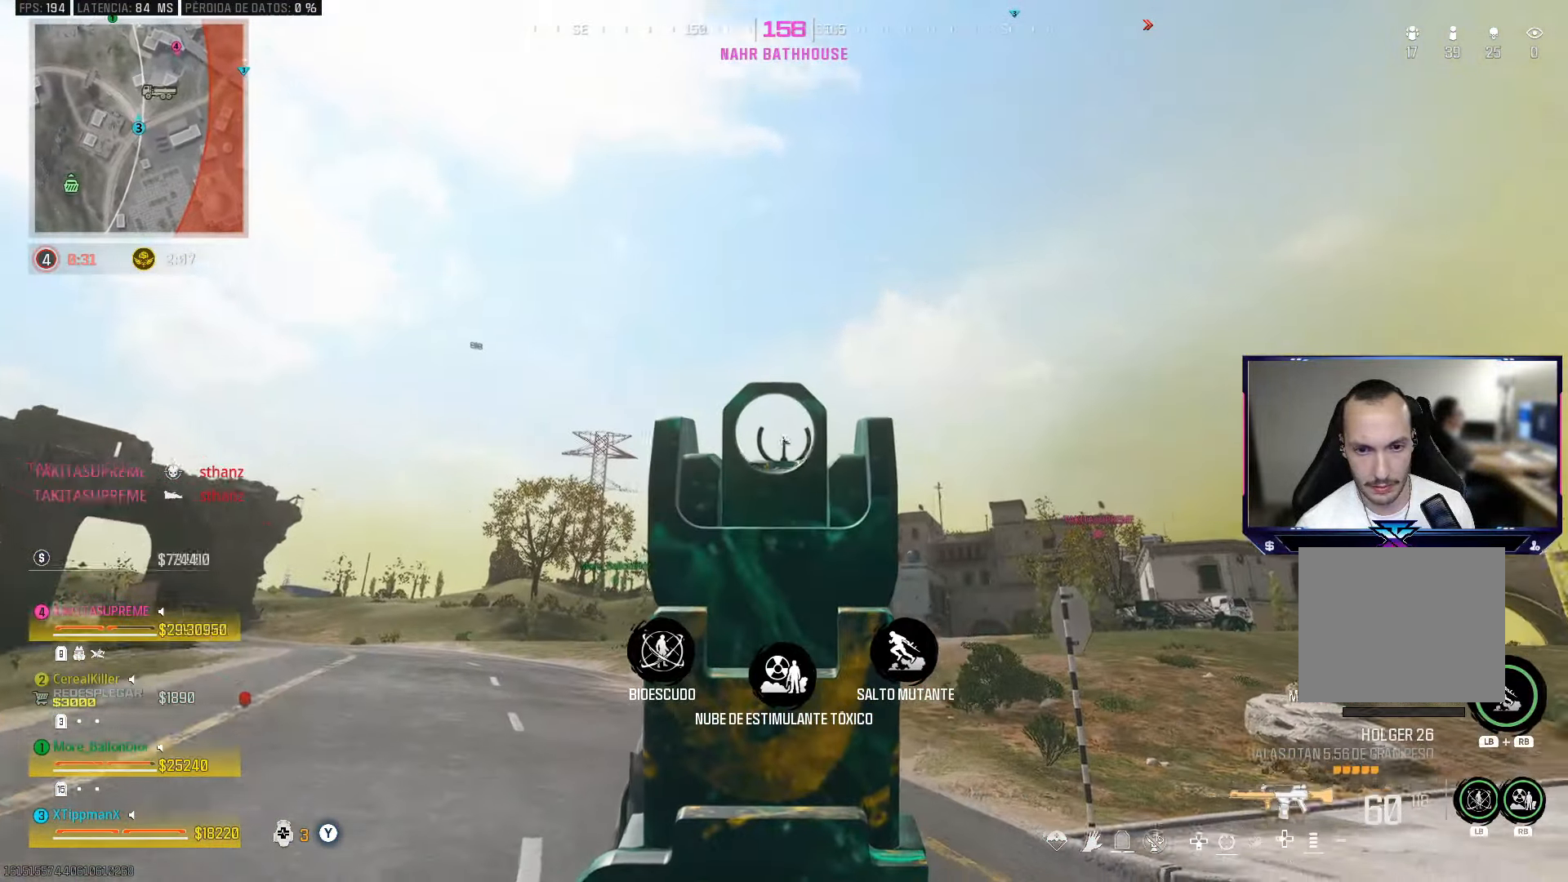
{"buttons": [], "left_stick": "up", "right_stick": "center", "events": [[33, "DPAD_UP", "down"], [100, "DPAD_UP", "up"], [150, "DPAD_UP", "down"], [233, "DPAD_UP", "up"], [267, "L2", "up"], [283, "right_stick", "down"], [400, "left_stick", "up-left"], [400, "right_stick", "left"], [467, "left_stick", "up"], [467, "right_stick", "center"]]}
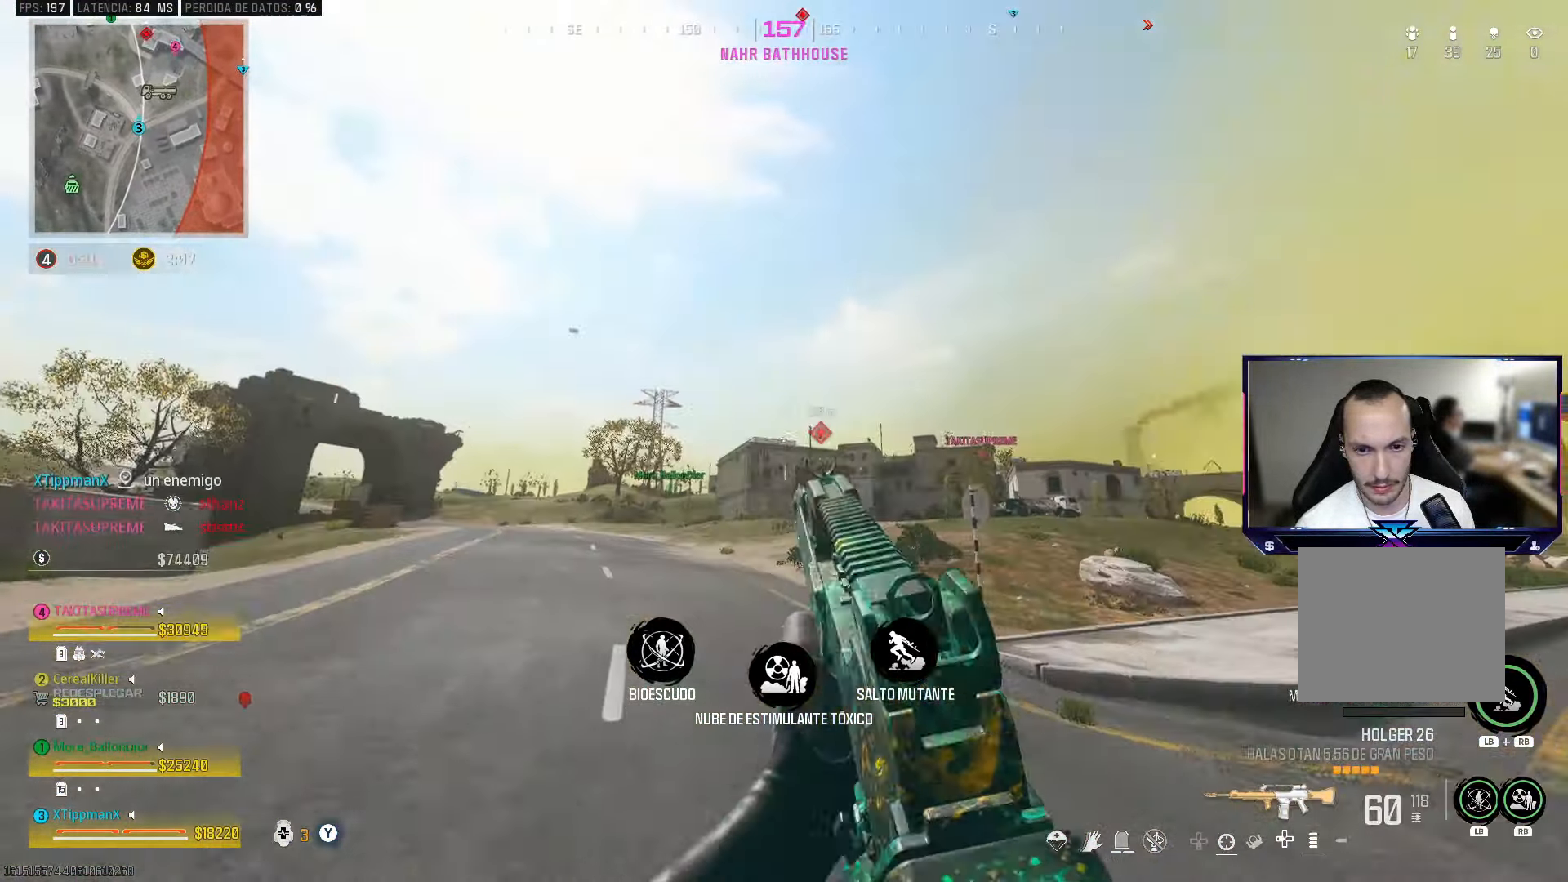
{"buttons": [], "left_stick": "up", "right_stick": "center", "events": [[100, "TRIANGLE", "down"], [150, "TRIANGLE", "up"], [350, "CIRCLE", "down"], [500, "CIRCLE", "up"]]}
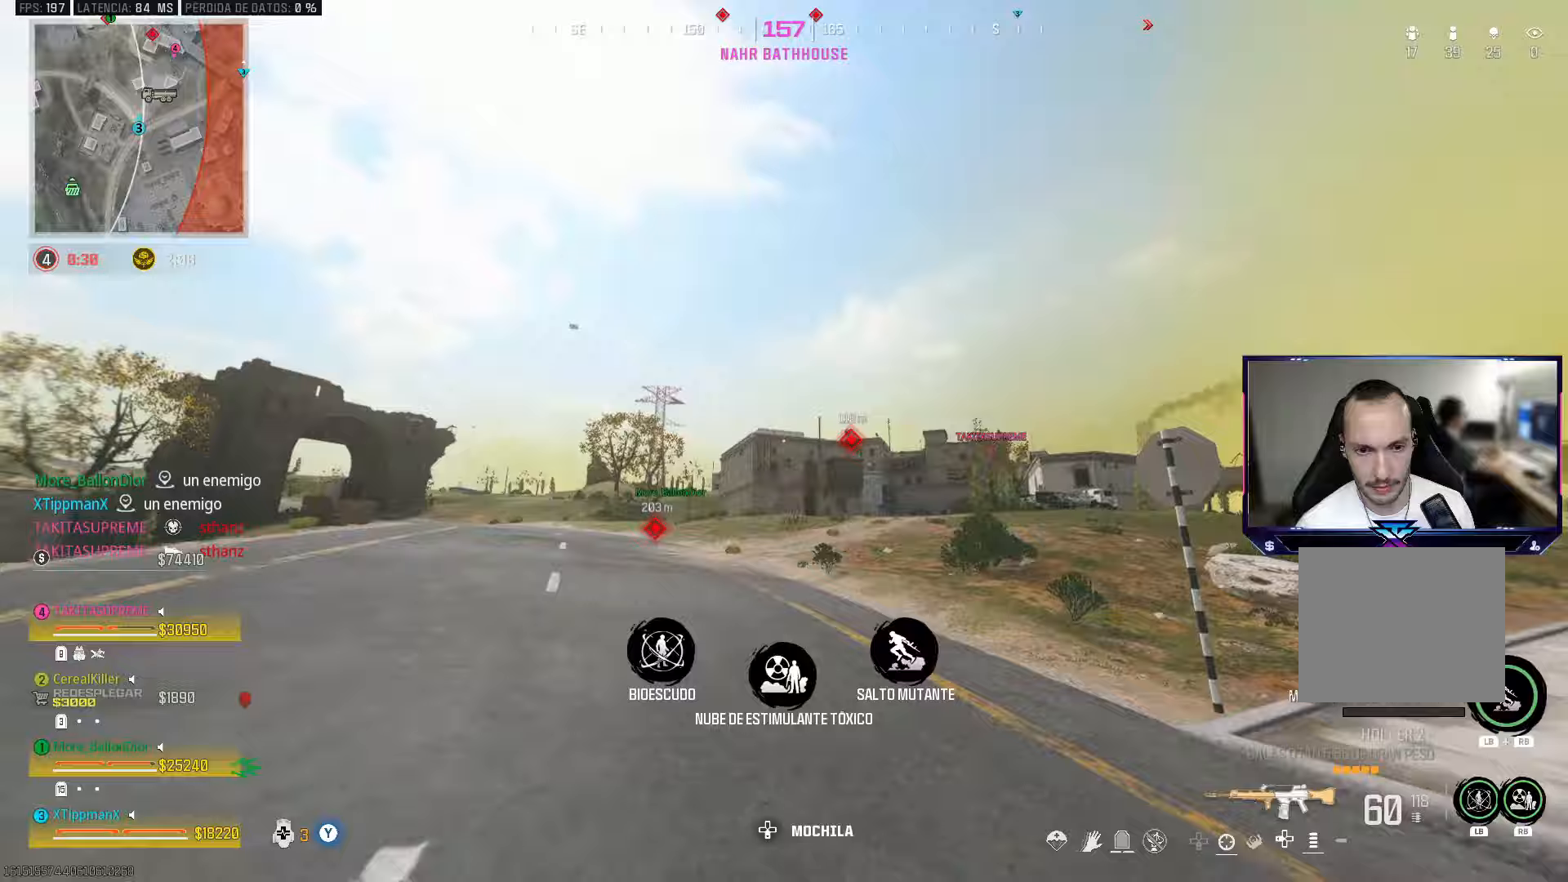
{"buttons": ["L1", "R1"], "left_stick": "up", "right_stick": "center", "events": [[117, "CROSS", "down"], [233, "L1", "down"], [250, "R1", "down"], [267, "CROSS", "up"]]}
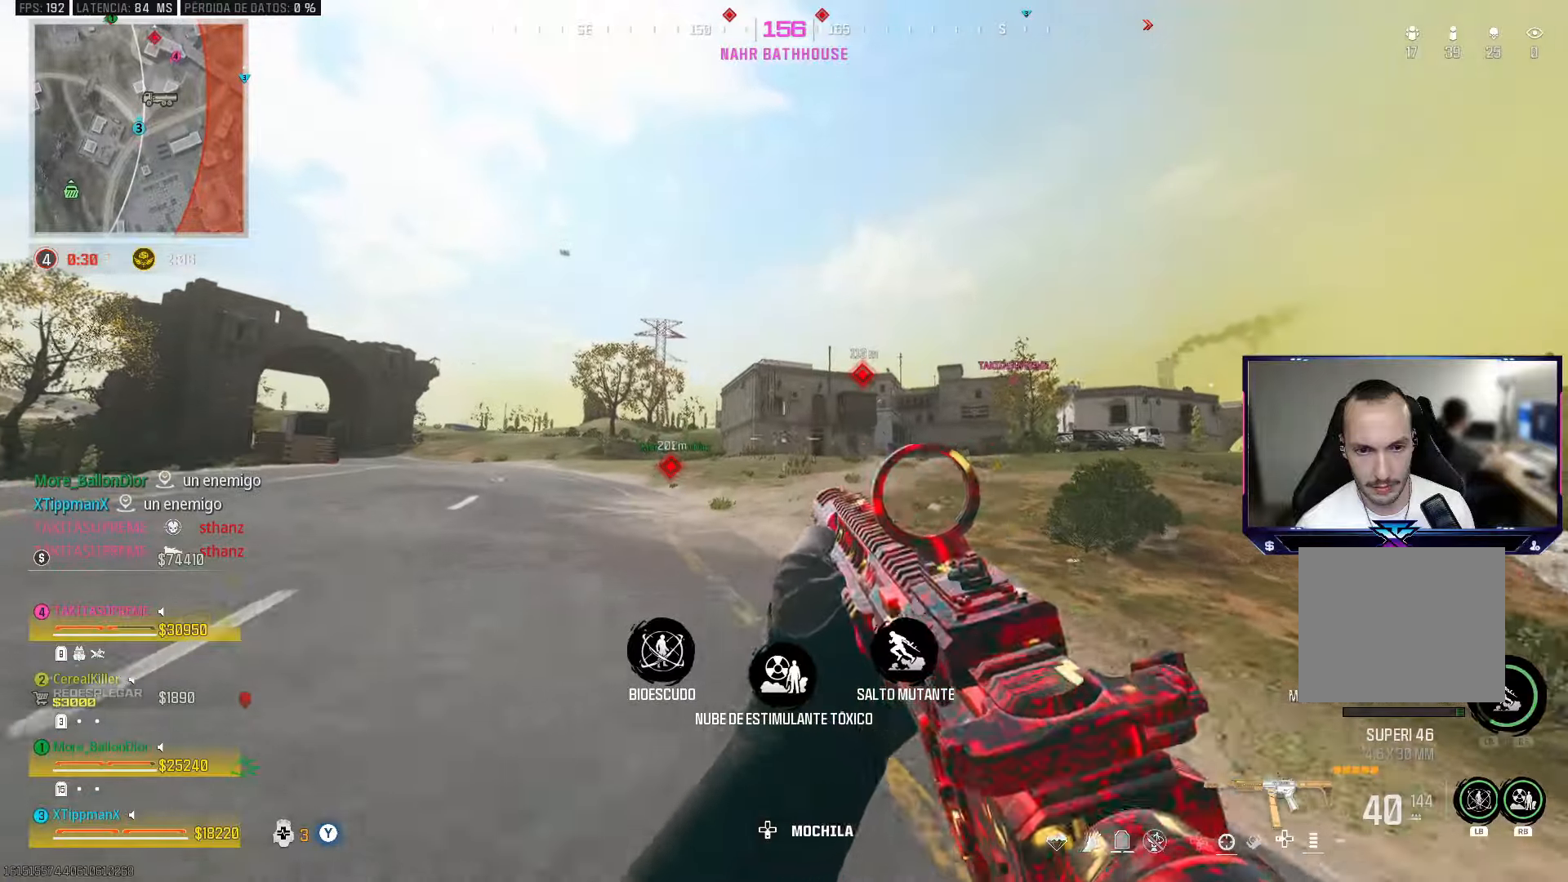
{"buttons": ["L1", "R1"], "left_stick": "up", "right_stick": "center", "events": []}
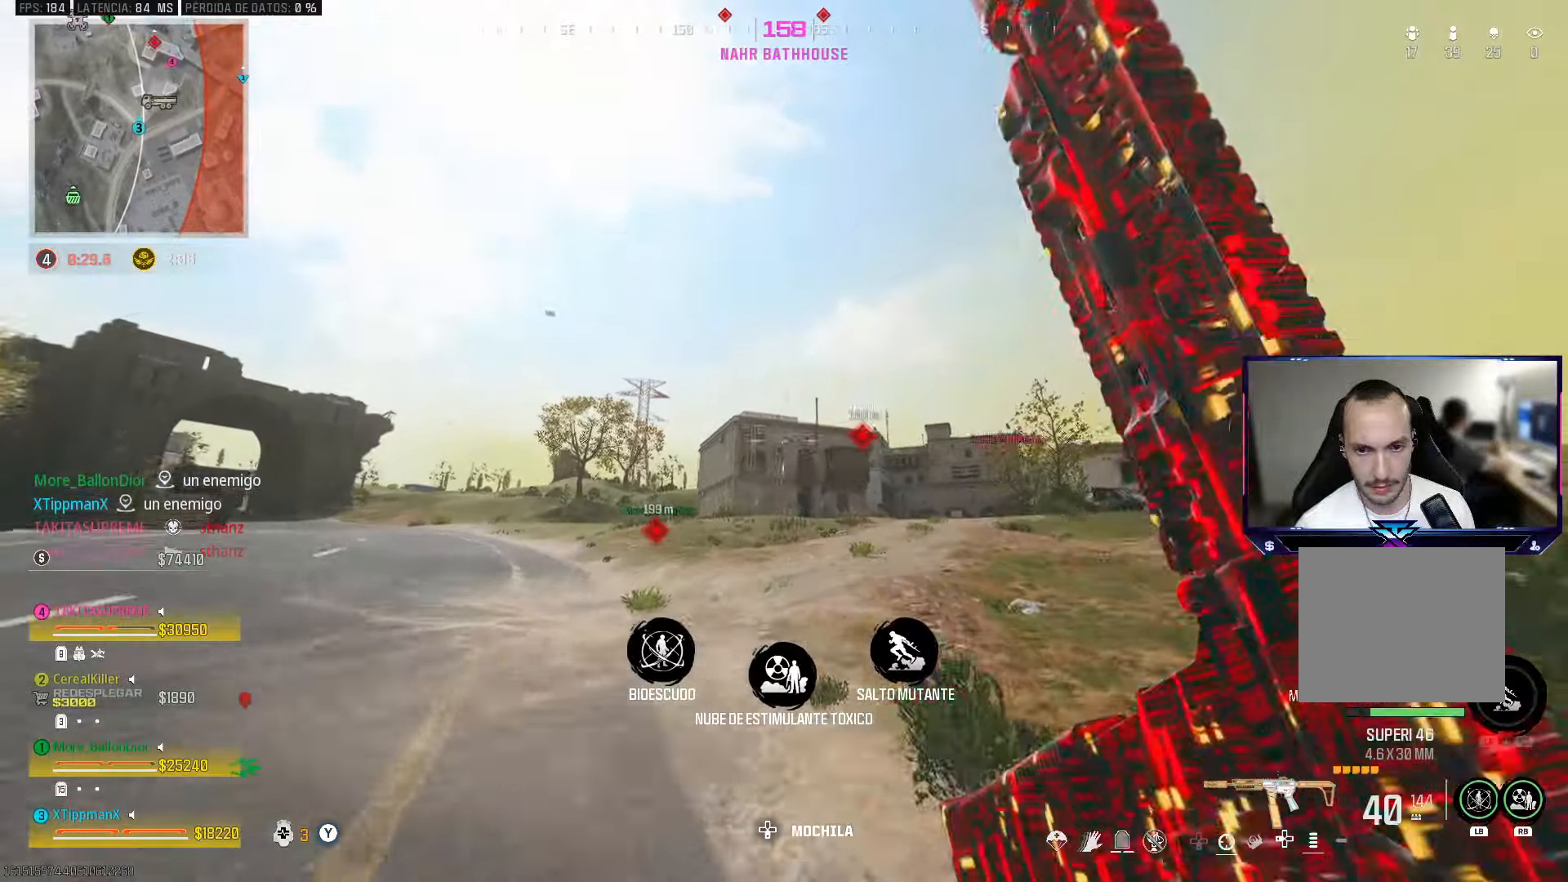
{"buttons": [], "left_stick": "up", "right_stick": "center", "events": [[83, "right_stick", "up"], [450, "R1", "up"], [467, "right_stick", "center"], [500, "L1", "up"]]}
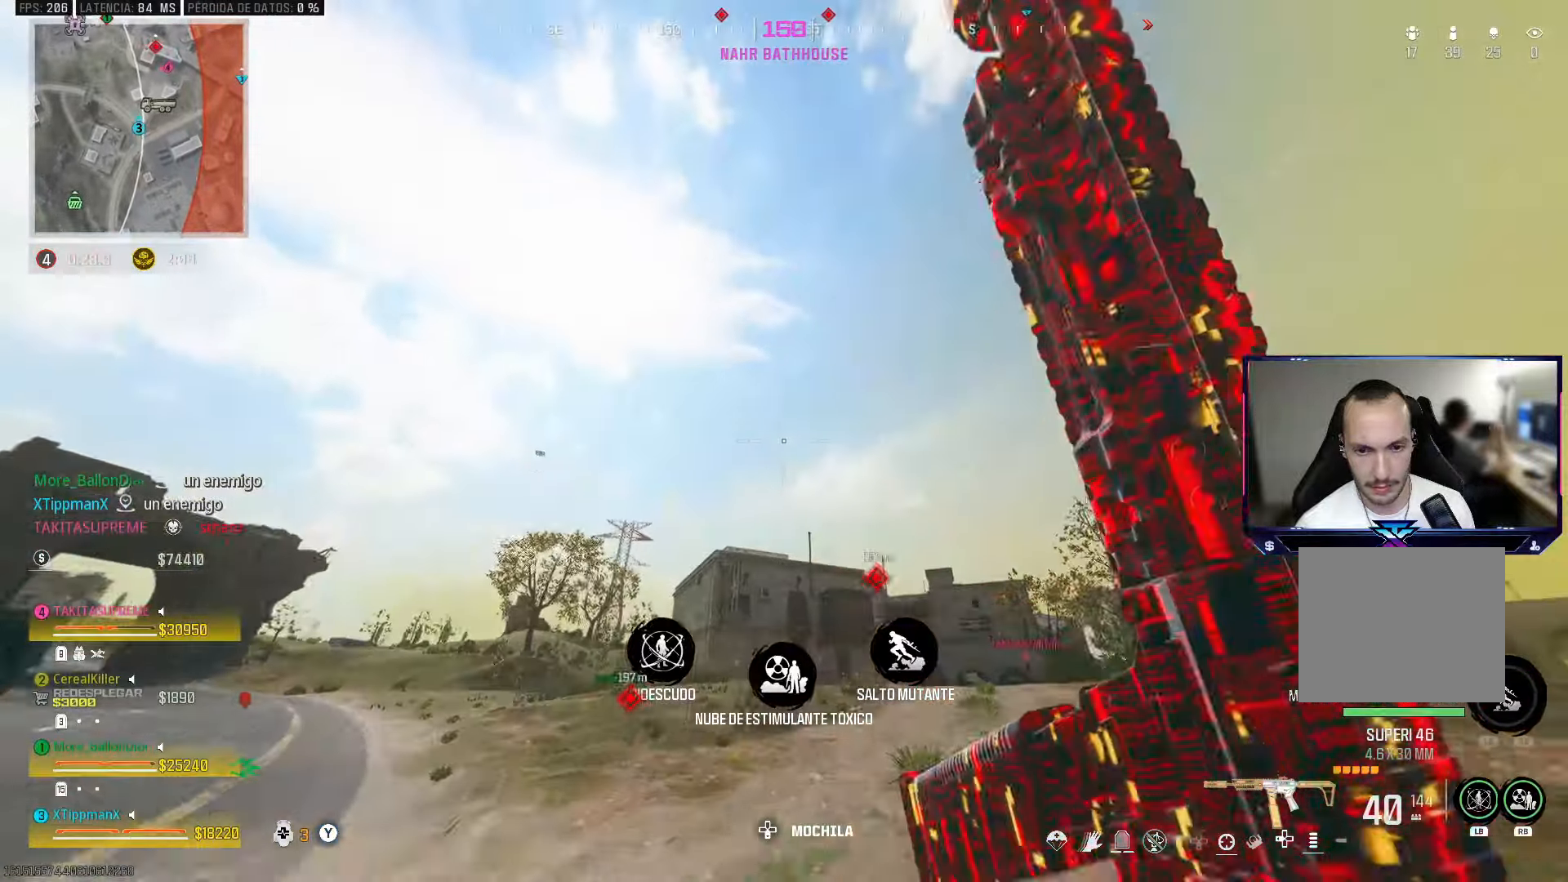
{"buttons": [], "left_stick": "up", "right_stick": "down", "events": [[300, "right_stick", "down"]]}
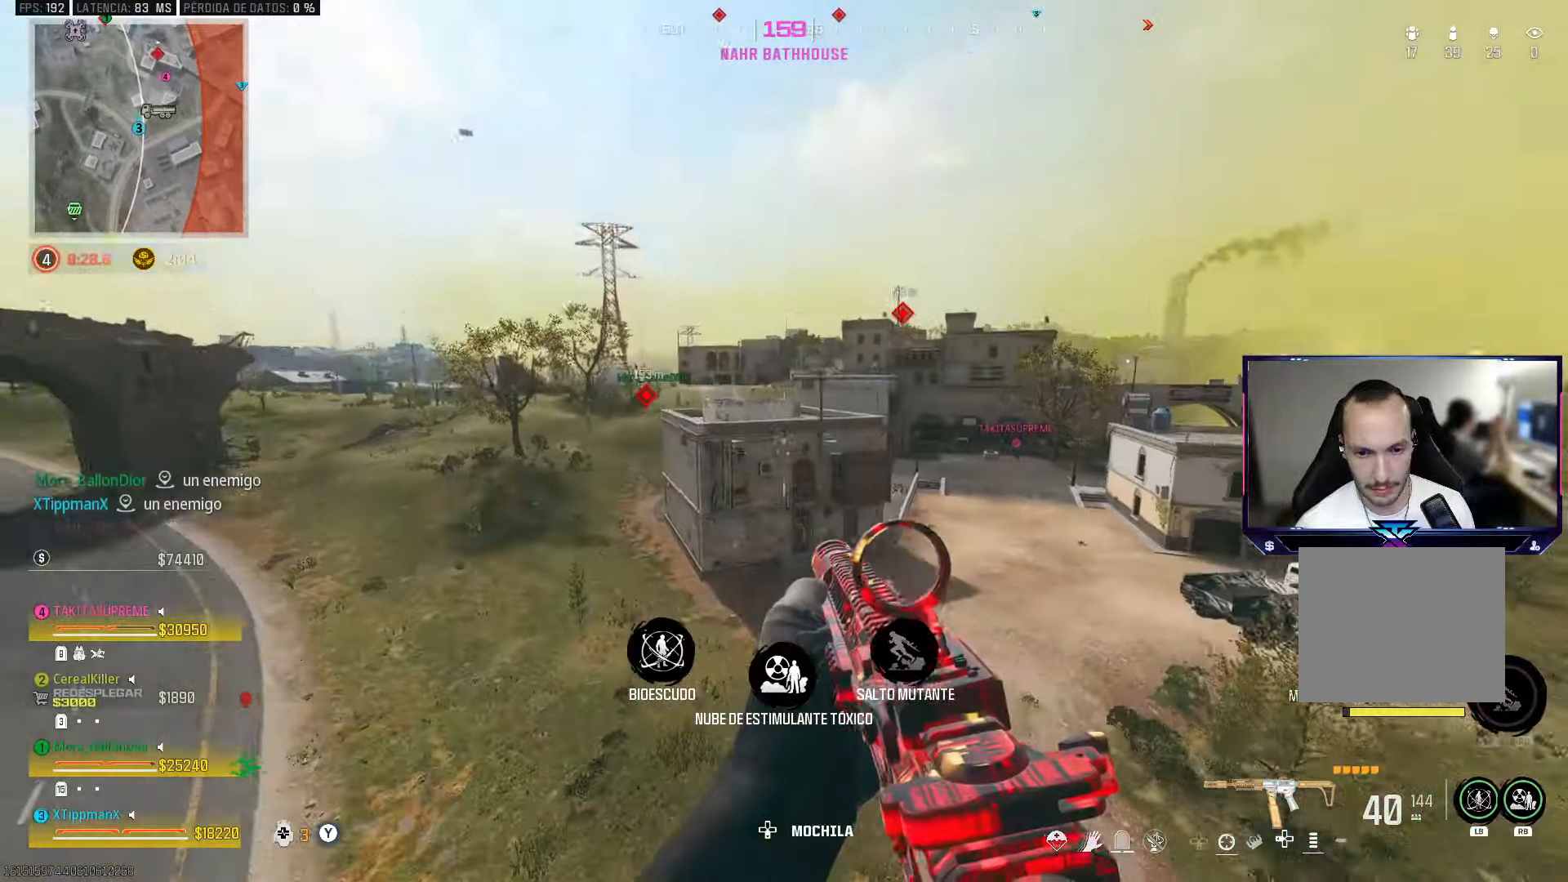
{"buttons": [], "left_stick": "up", "right_stick": "down", "events": [[100, "right_stick", "center"], [467, "right_stick", "down"]]}
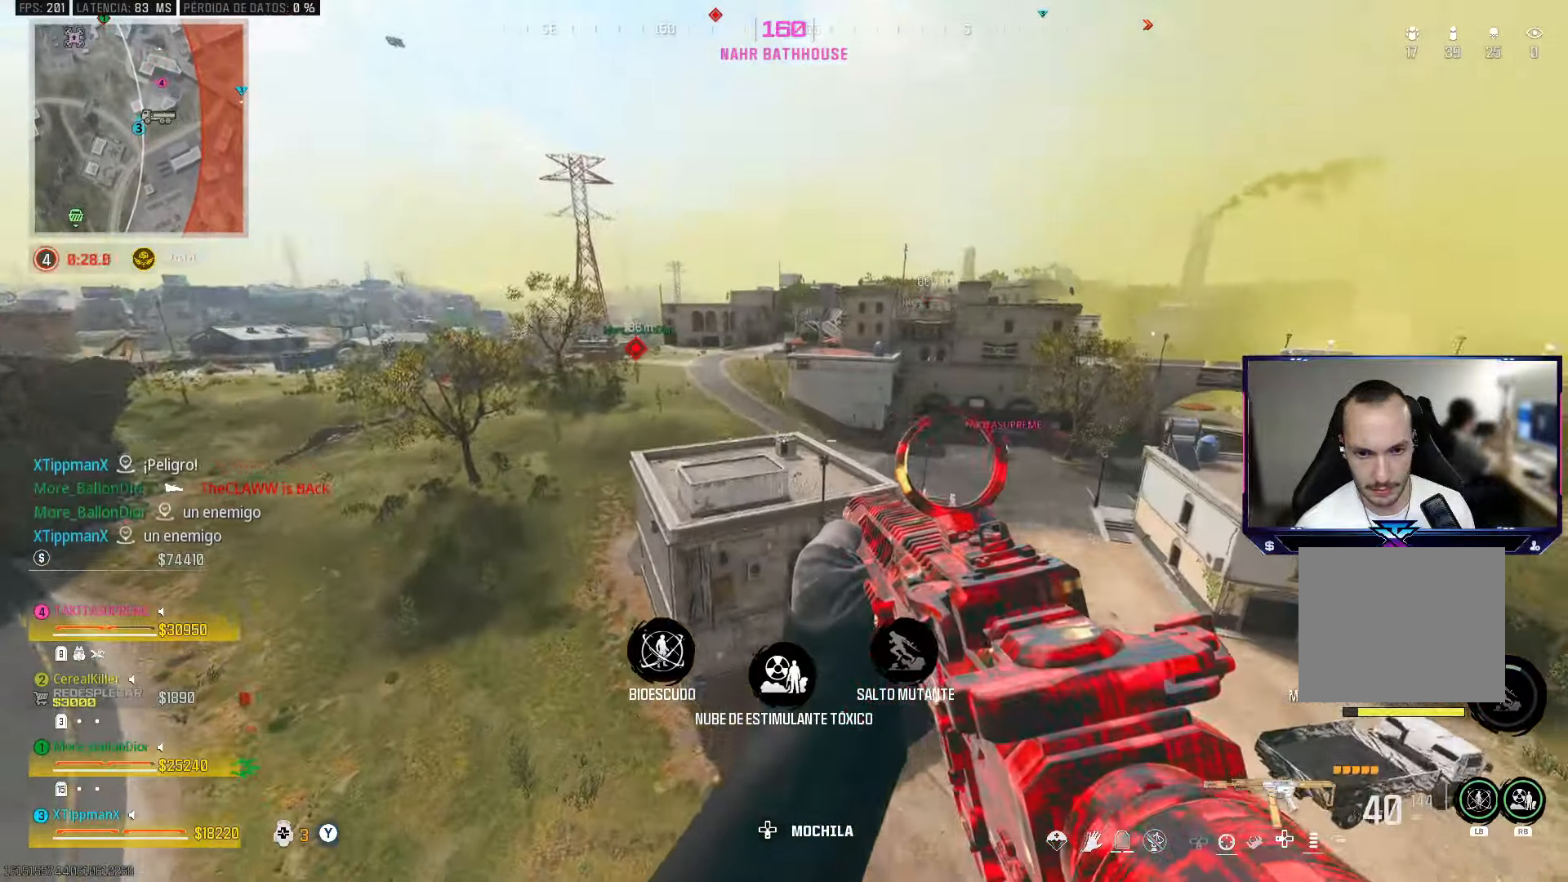
{"buttons": [], "left_stick": "up-left", "right_stick": "center", "events": [[150, "left_stick", "up-left"], [300, "right_stick", "center"]]}
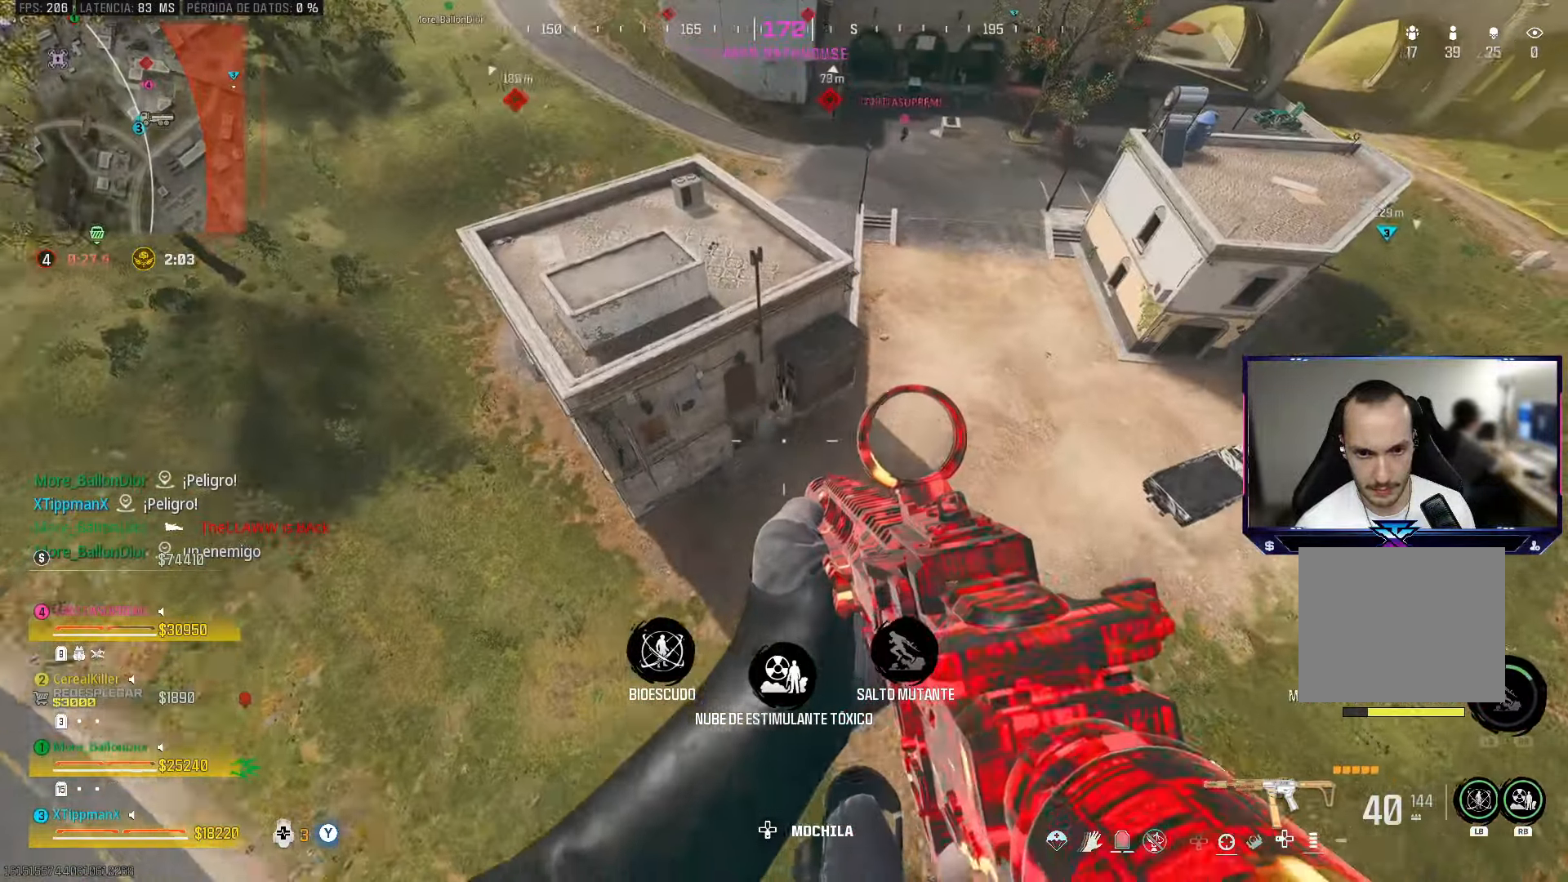
{"buttons": [], "left_stick": "up-left", "right_stick": "center", "events": []}
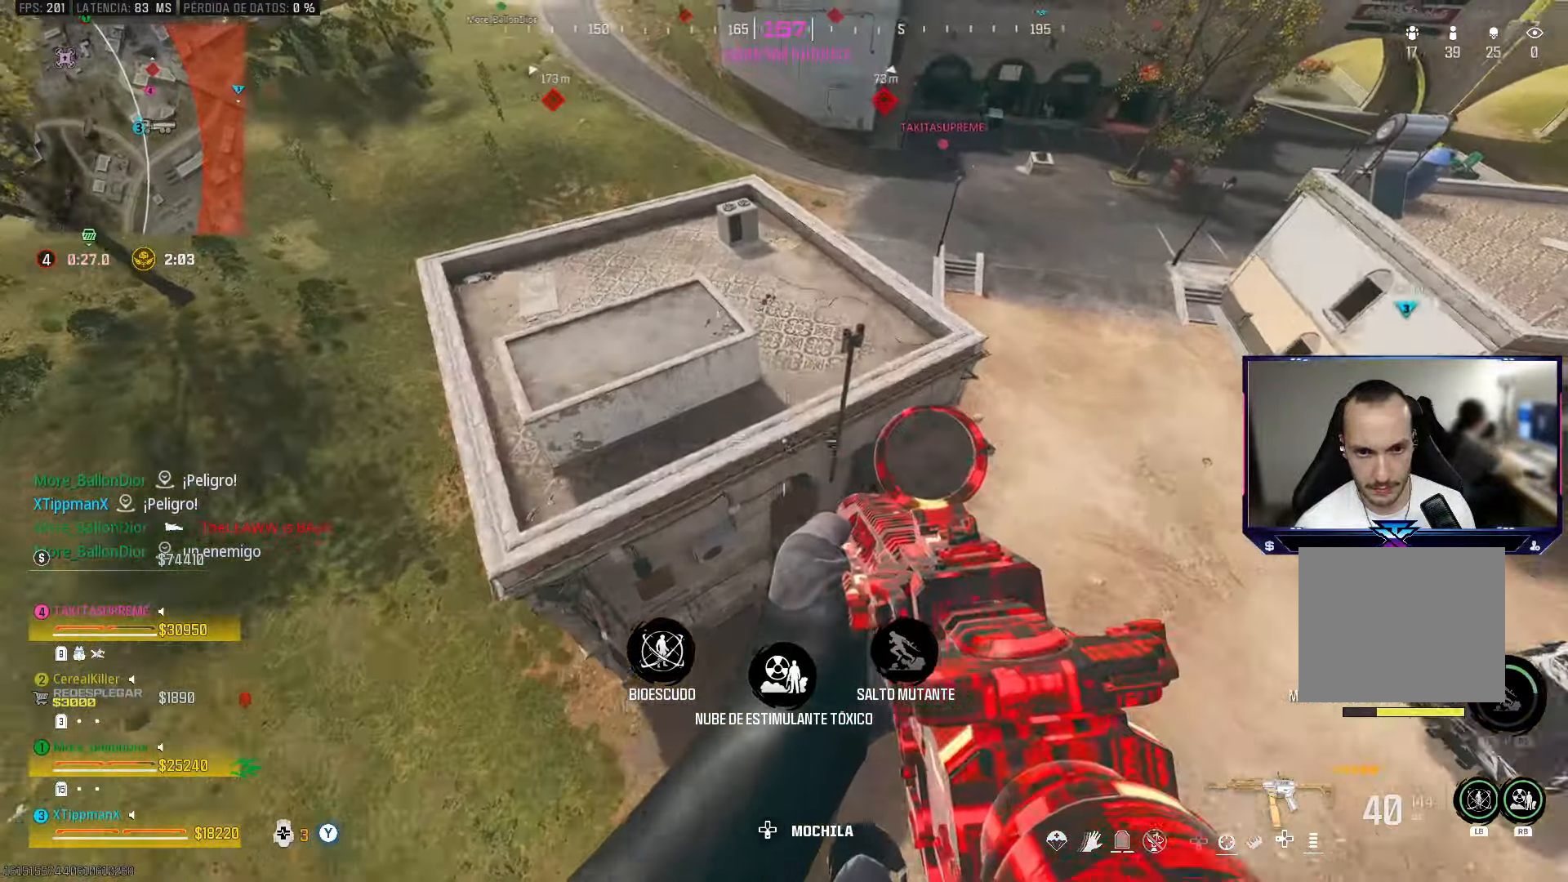
{"buttons": [], "left_stick": "up", "right_stick": "up", "events": [[433, "left_stick", "up"], [467, "right_stick", "up"]]}
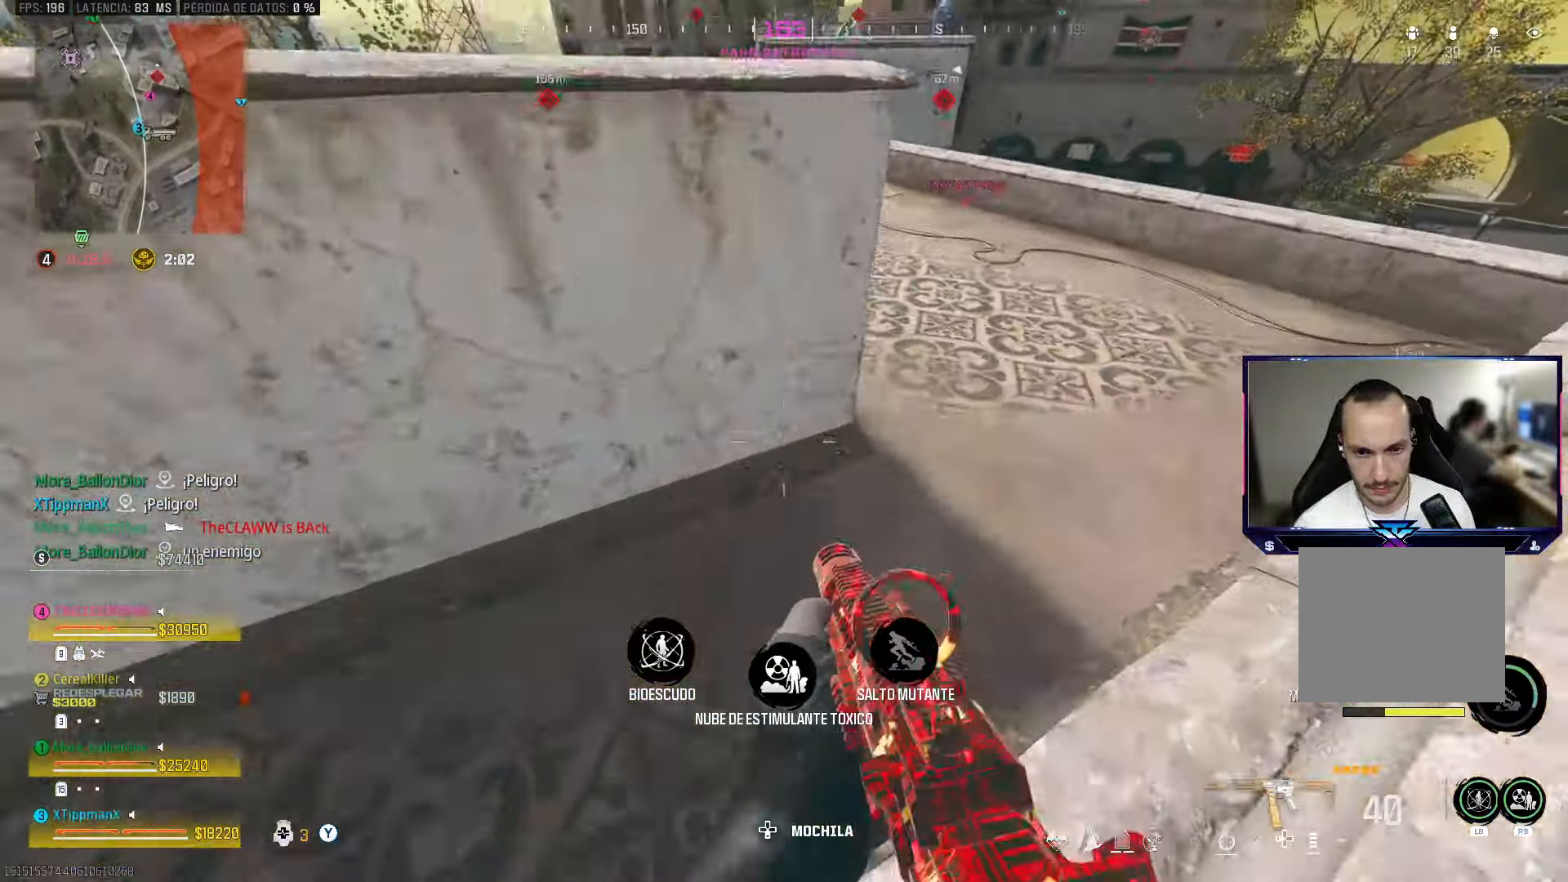
{"buttons": [], "left_stick": "up", "right_stick": "left", "events": [[50, "right_stick", "center"], [167, "left_stick", "up-right"], [400, "left_stick", "up"], [417, "right_stick", "left"]]}
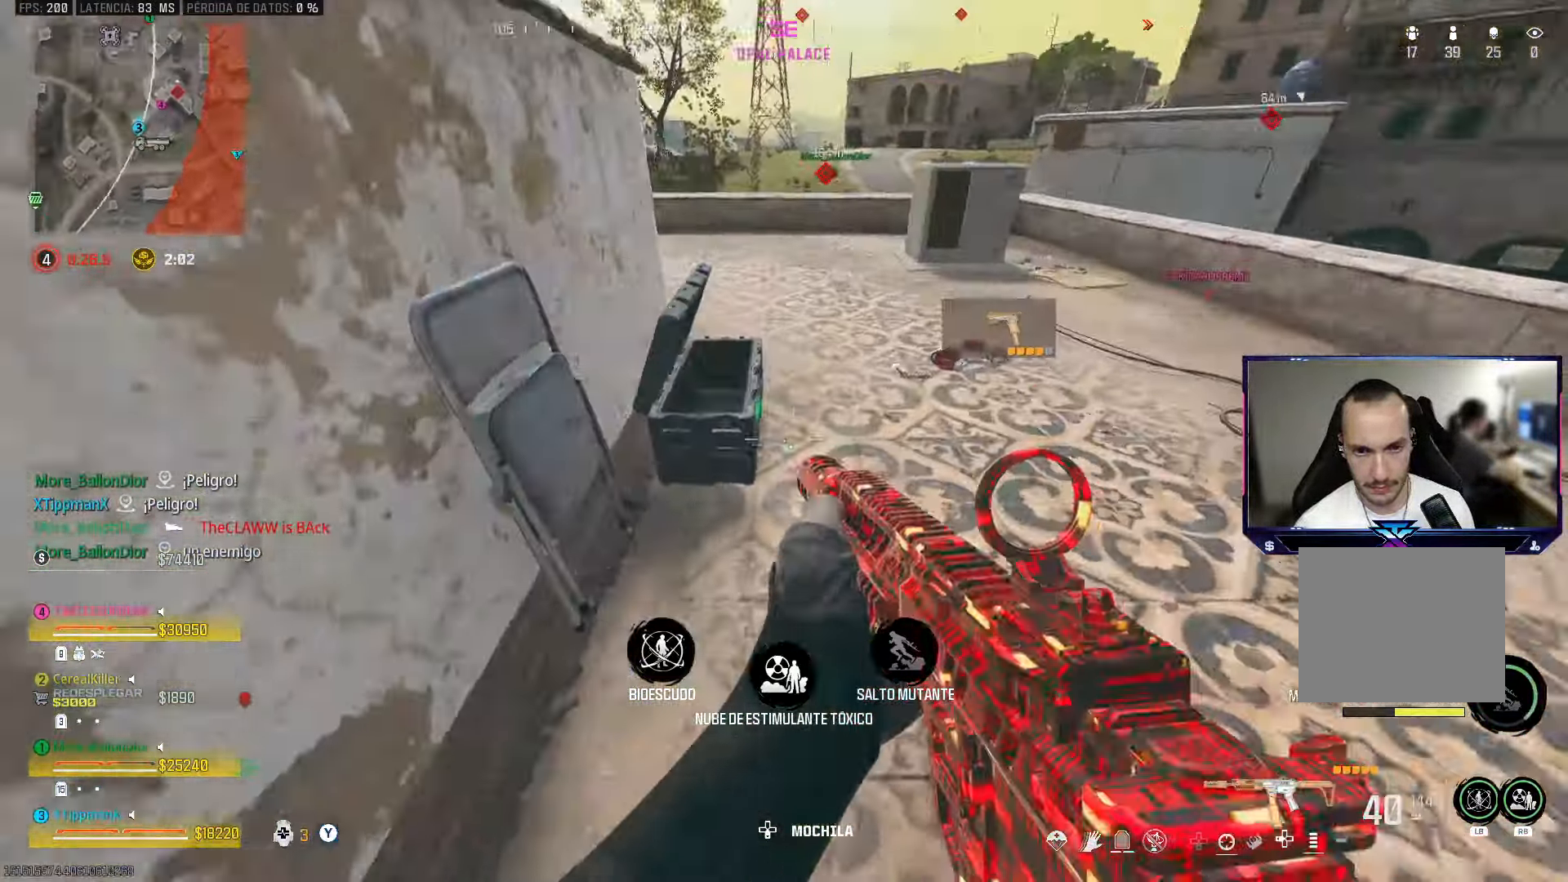
{"buttons": [], "left_stick": "up-right", "right_stick": "left", "events": [[33, "right_stick", "up-left"], [133, "right_stick", "center"], [333, "right_stick", "left"], [467, "left_stick", "up-right"]]}
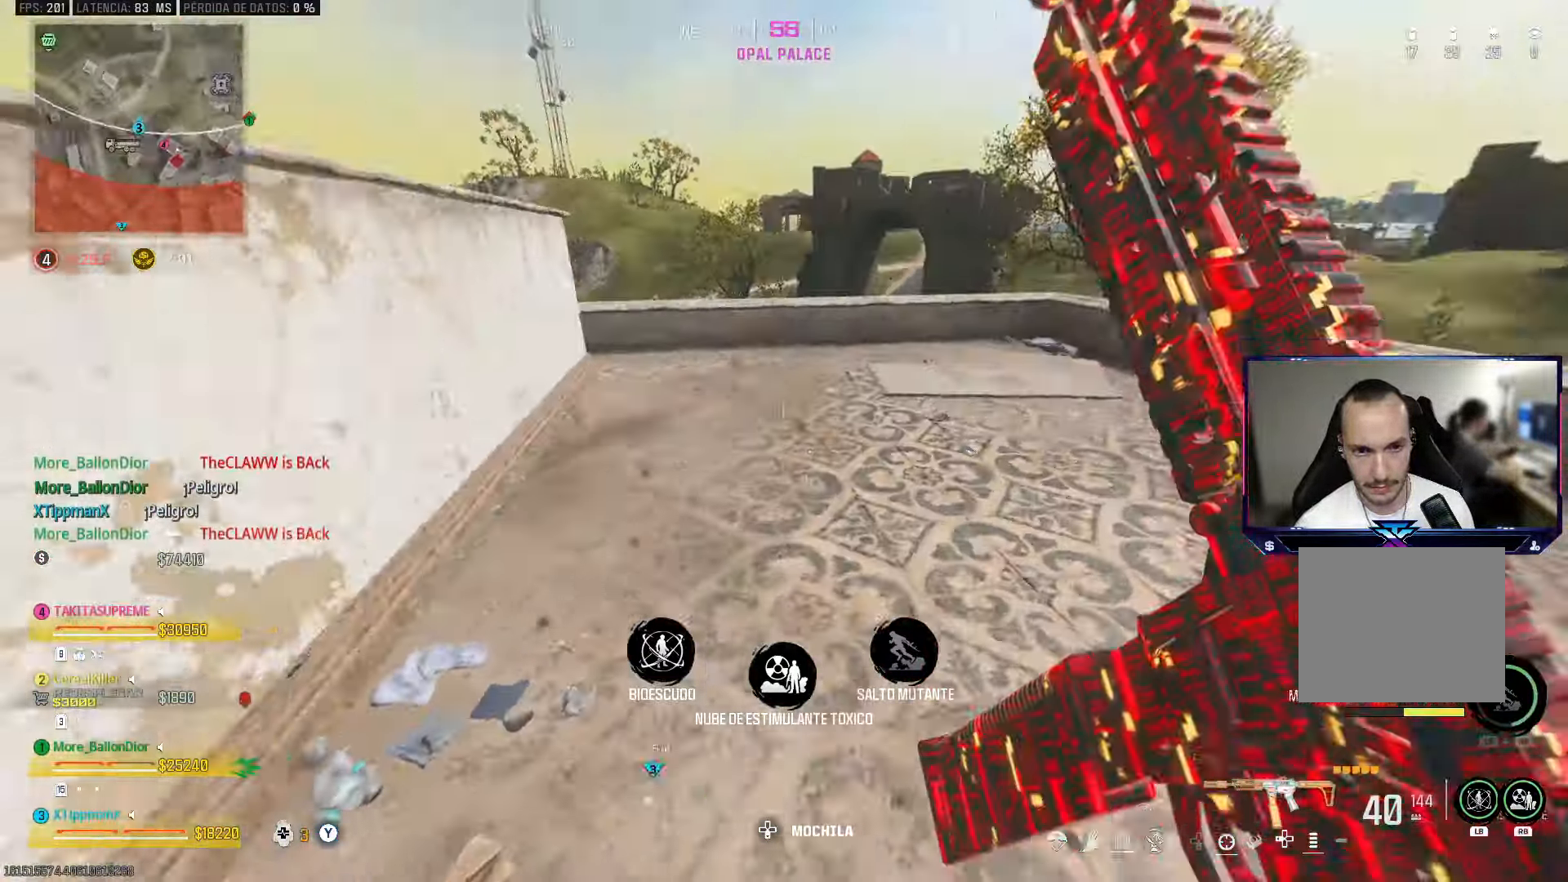
{"buttons": [], "left_stick": "up-left", "right_stick": "center", "events": [[17, "right_stick", "up-left"], [50, "left_stick", "right"], [133, "right_stick", "center"], [233, "left_stick", "up"], [367, "left_stick", "up-left"], [367, "right_stick", "right"], [417, "right_stick", "center"]]}
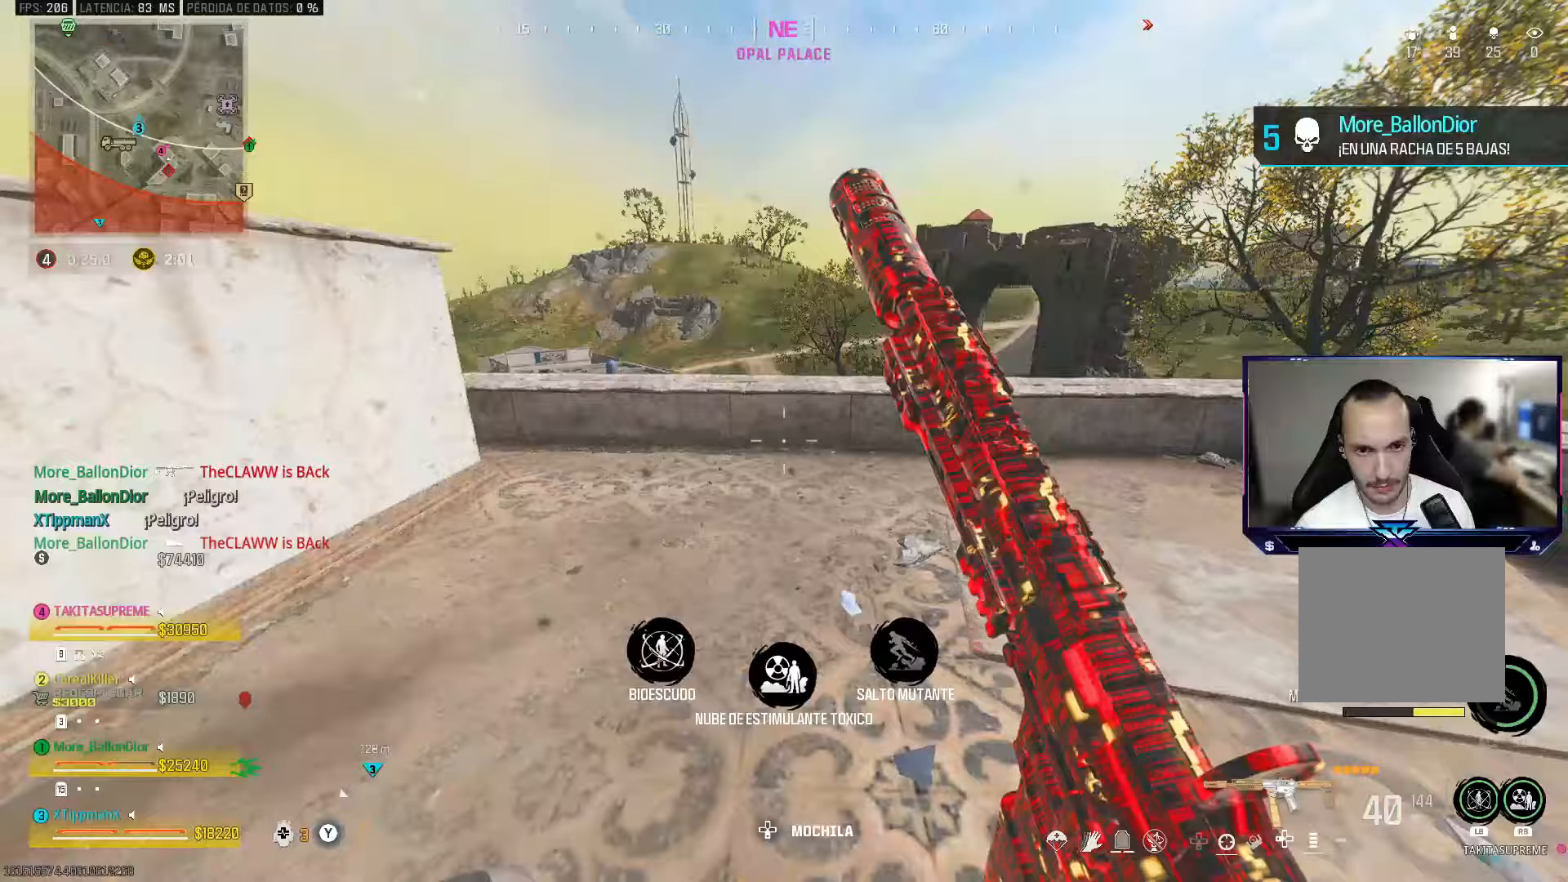
{"buttons": [], "left_stick": "up", "right_stick": "center", "events": [[67, "right_stick", "right"], [200, "left_stick", "right"], [433, "left_stick", "up"], [450, "right_stick", "center"]]}